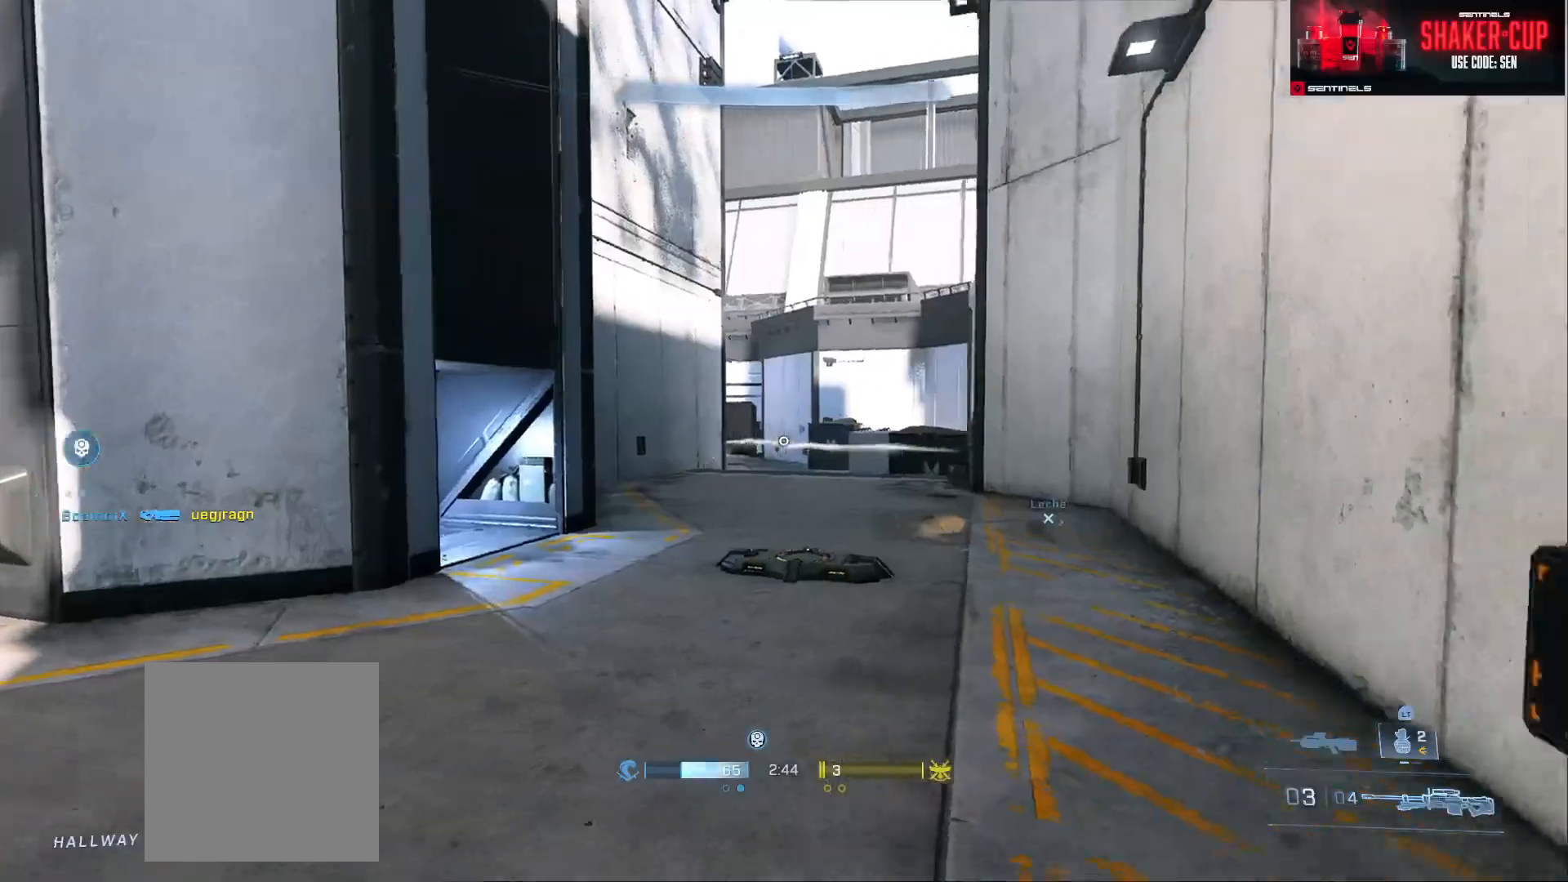
Gameplay with a controller (Xbox layout); each line is a JSON object with the inputs held at the frame after it. "events" lists button and stick changes between this image and that frame as [ms after this image, input, new state], when the widget could be followed in between.
{"buttons": ["B"], "left_stick": "down-right", "right_stick": "right", "events": [[183, "left_stick", "down"], [250, "B", "down"], [350, "B", "up"], [367, "left_stick", "down-right"], [417, "B", "down"]]}
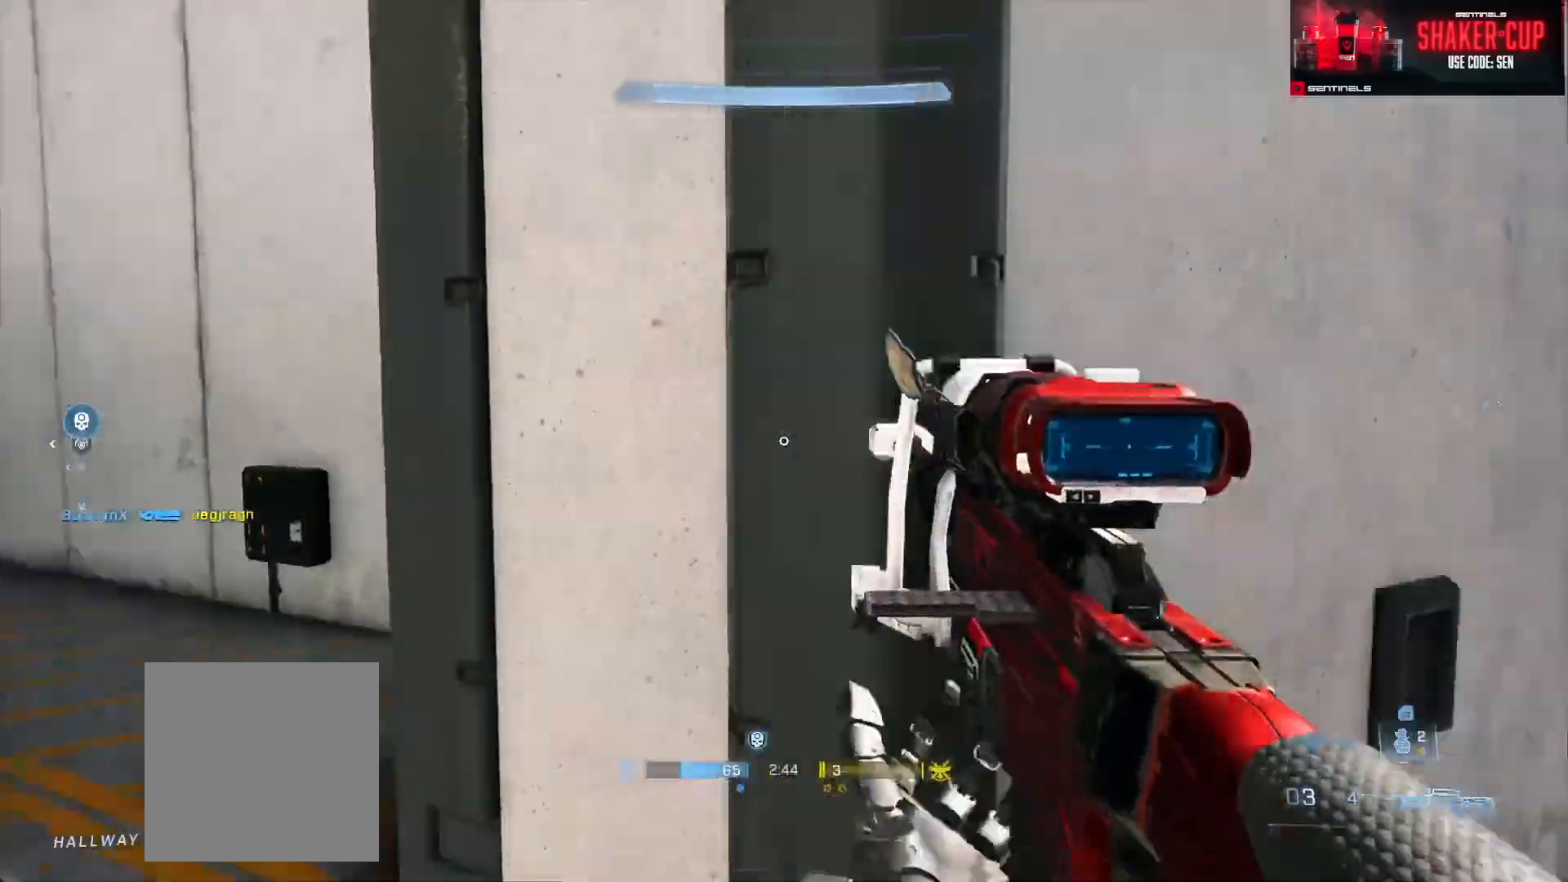
{"buttons": ["A"], "left_stick": "up", "right_stick": "center", "events": [[17, "B", "up"], [50, "left_stick", "up-right"], [134, "A", "down"], [217, "A", "up"], [251, "left_stick", "up"], [267, "A", "down"], [284, "right_stick", "center"], [384, "A", "up"], [434, "A", "down"]]}
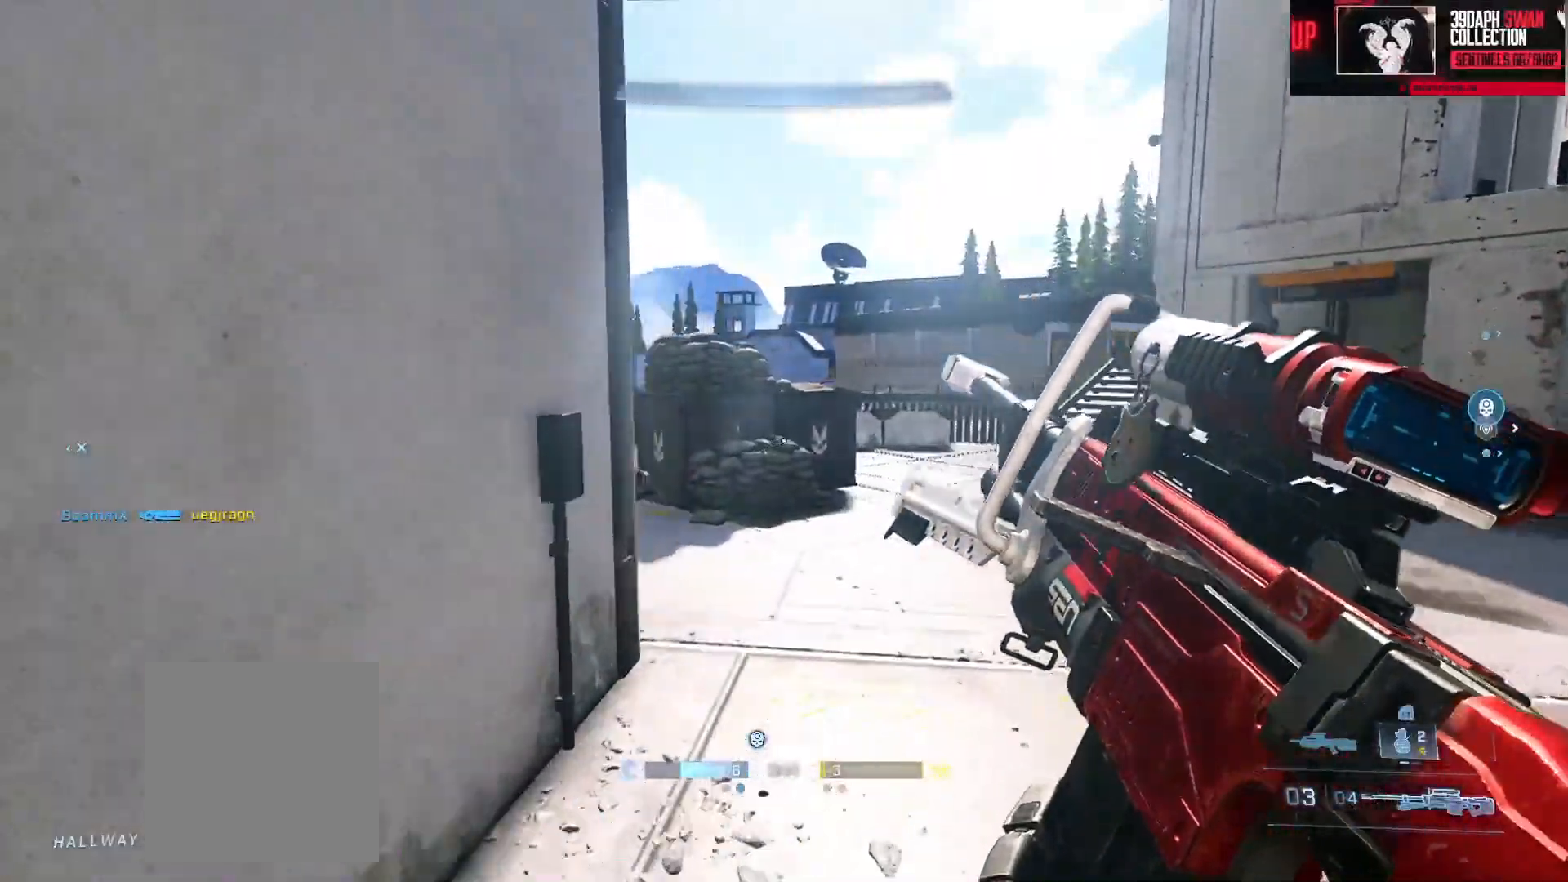
{"buttons": [], "left_stick": "up", "right_stick": "right", "events": [[33, "A", "up"], [33, "right_stick", "left"], [100, "A", "down"], [183, "A", "up"], [183, "right_stick", "center"], [250, "A", "down"], [334, "A", "up"], [367, "right_stick", "right"], [400, "A", "down"], [484, "A", "up"]]}
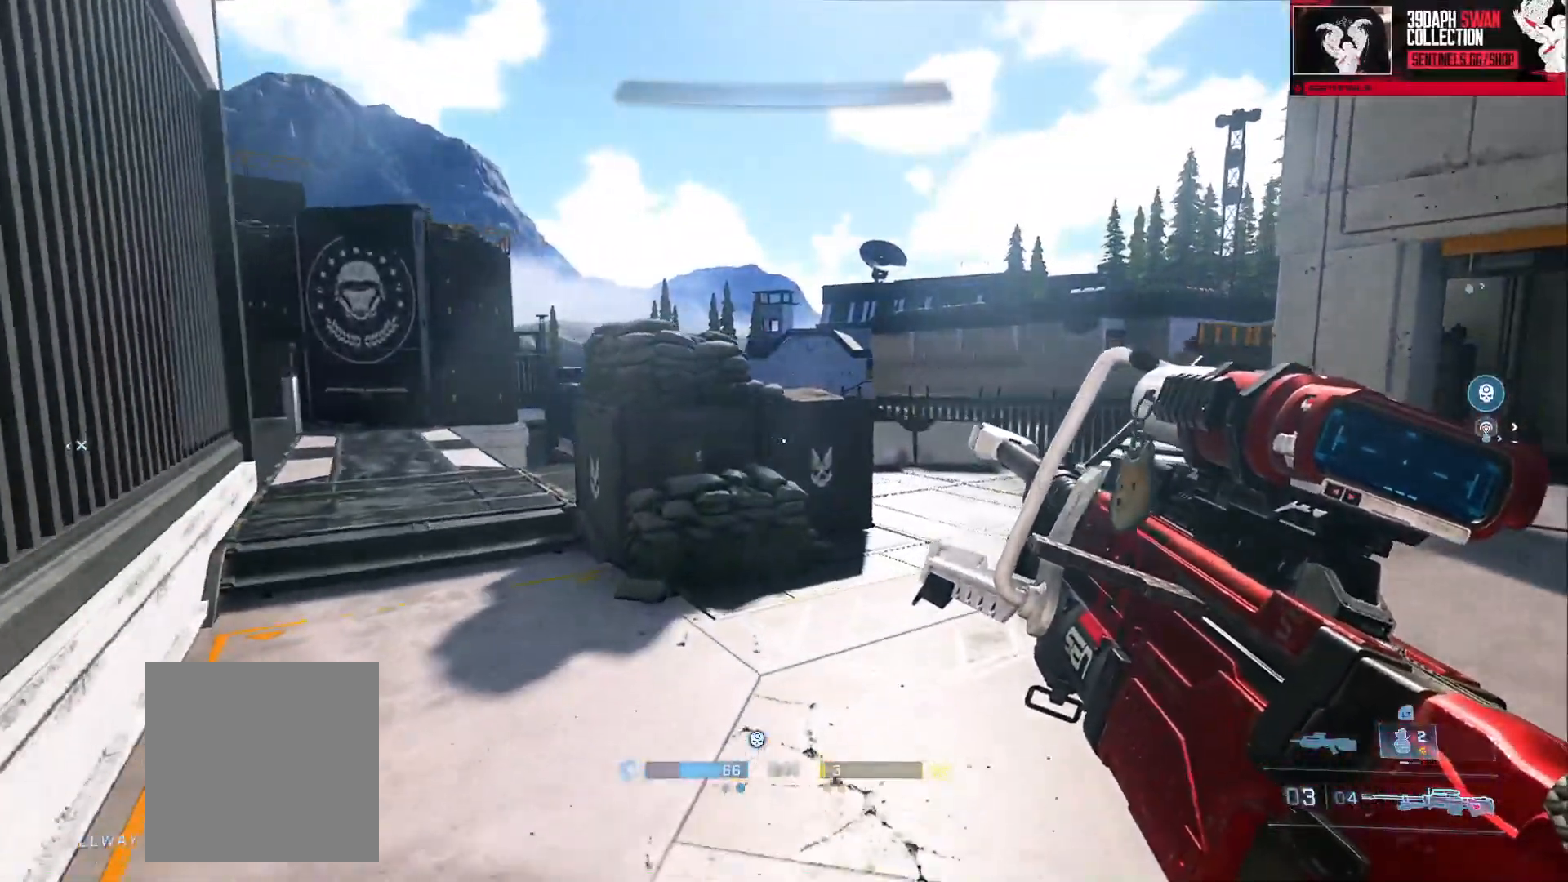
{"buttons": ["L1", "L3"], "left_stick": "up-right", "right_stick": "down-left", "events": [[17, "right_stick", "up"], [117, "right_stick", "center"], [217, "L3", "down"], [401, "left_stick", "up-right"], [501, "L1", "down"], [501, "right_stick", "down-left"]]}
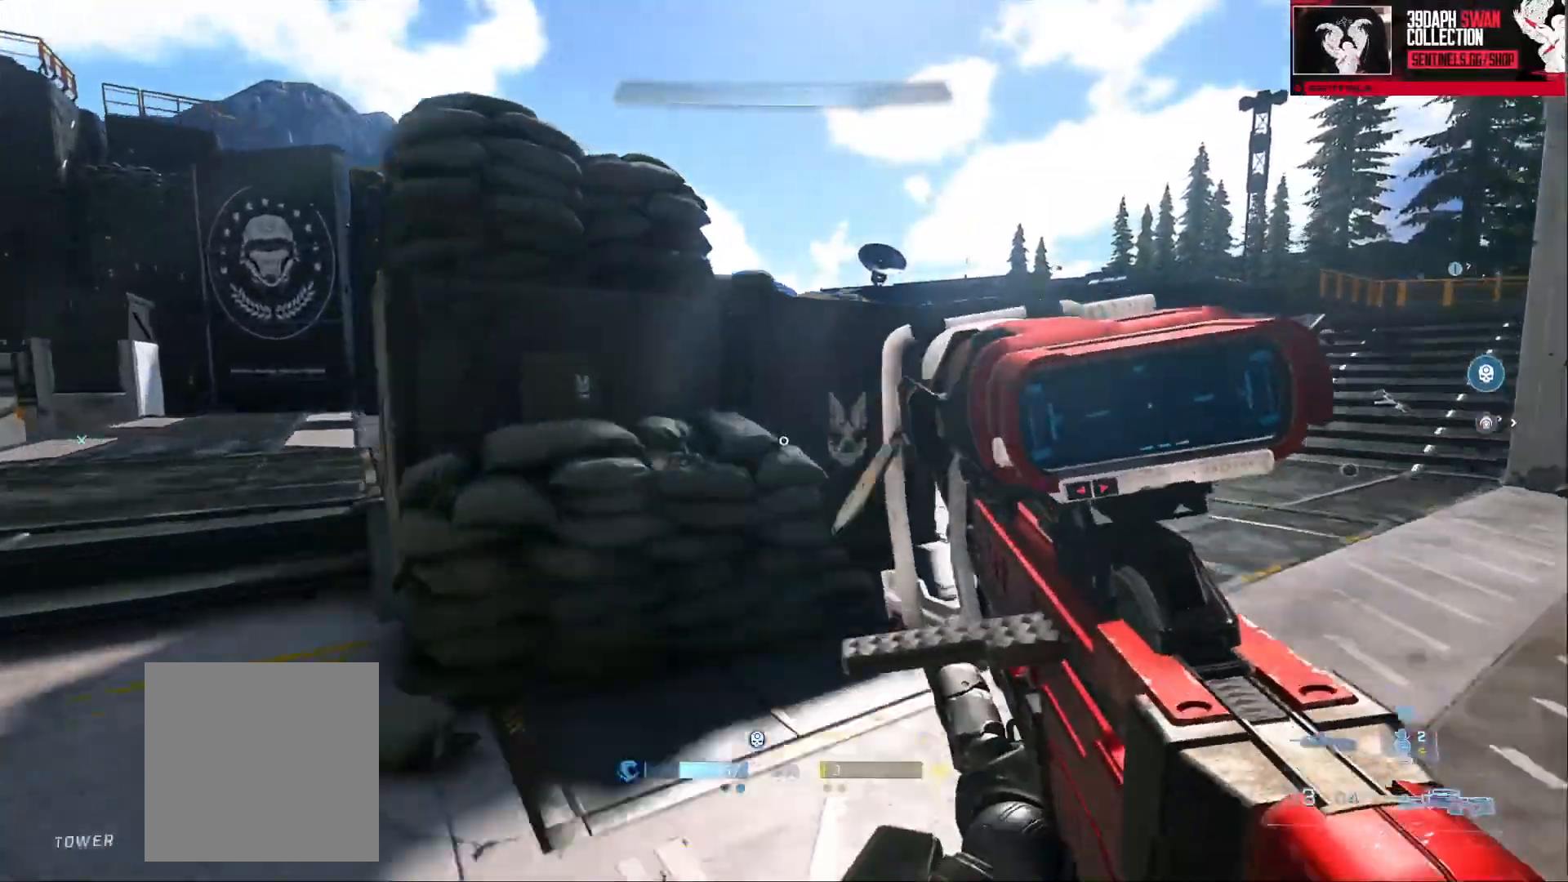
{"buttons": [], "left_stick": "up", "right_stick": "left", "events": [[100, "L1", "up"], [117, "Y", "down"], [200, "Y", "up"], [267, "Y", "down"], [267, "right_stick", "left"], [350, "Y", "up"], [400, "left_stick", "up"], [434, "L3", "up"]]}
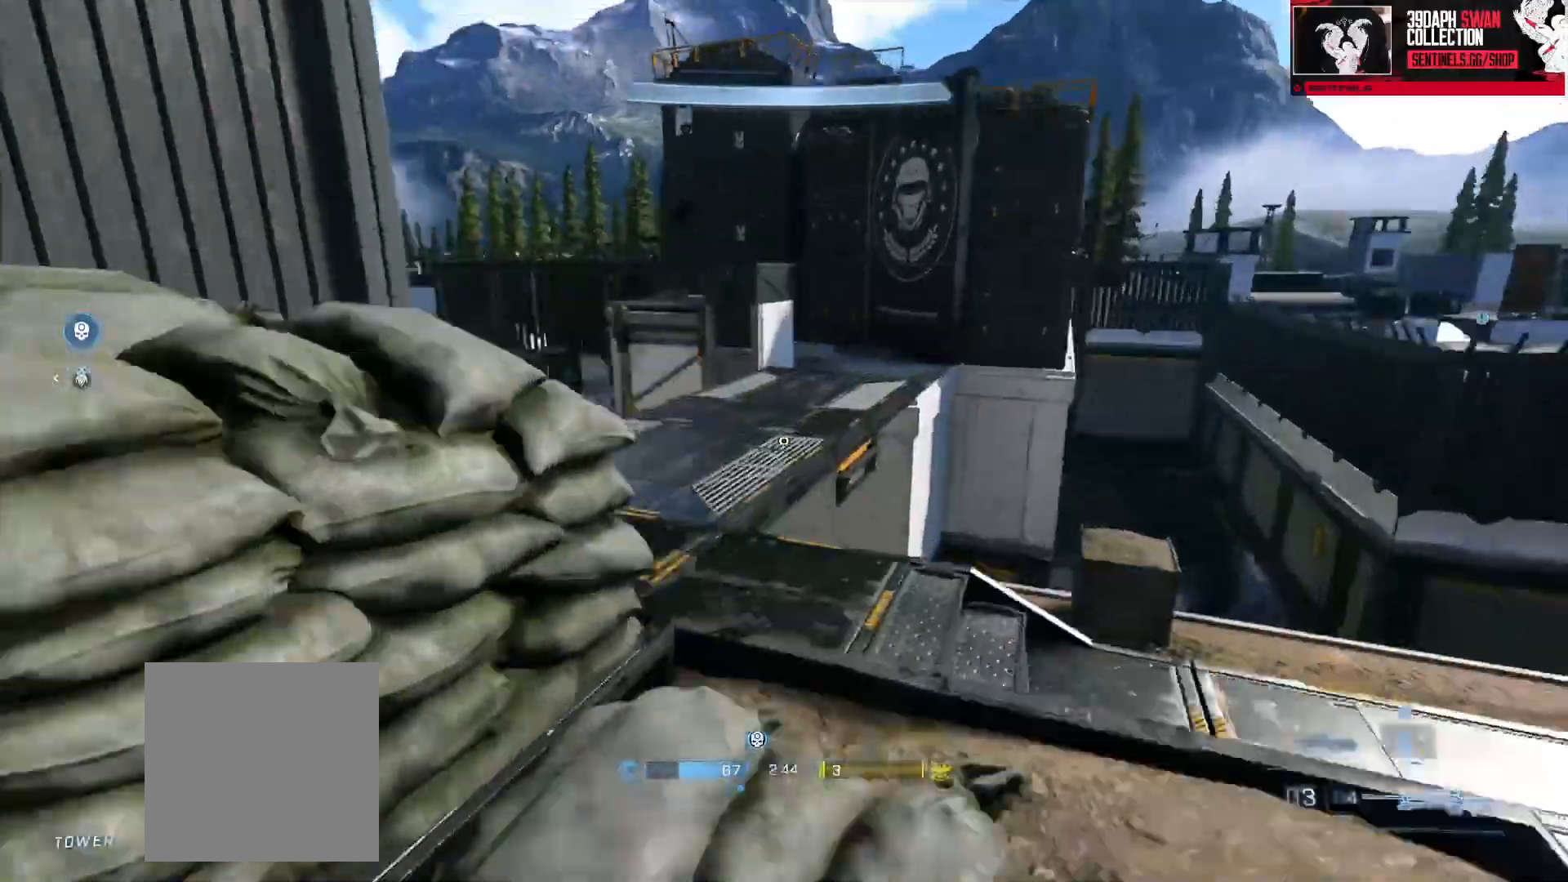
{"buttons": ["A"], "left_stick": "up-left", "right_stick": "center", "events": [[184, "left_stick", "center"], [317, "right_stick", "center"], [334, "left_stick", "left"], [384, "left_stick", "up-left"], [484, "A", "down"]]}
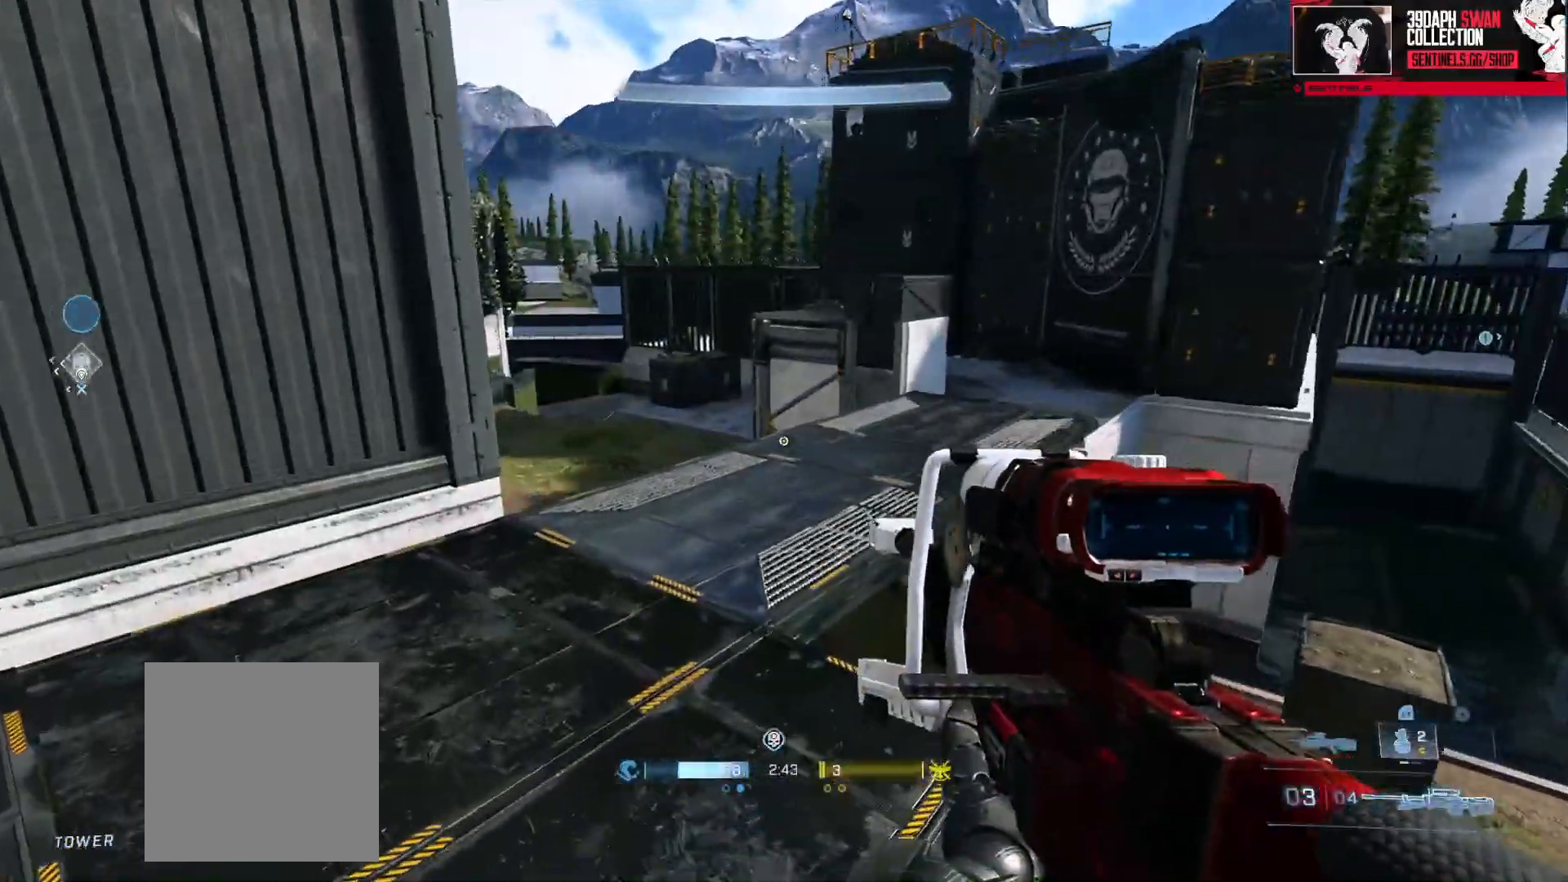
{"buttons": ["L3"], "left_stick": "up-right", "right_stick": "left", "events": [[50, "A", "up"], [50, "left_stick", "up"], [100, "A", "down"], [117, "right_stick", "up"], [183, "A", "up"], [234, "L3", "down"], [284, "right_stick", "down-left"], [350, "right_stick", "left"], [417, "left_stick", "up-right"]]}
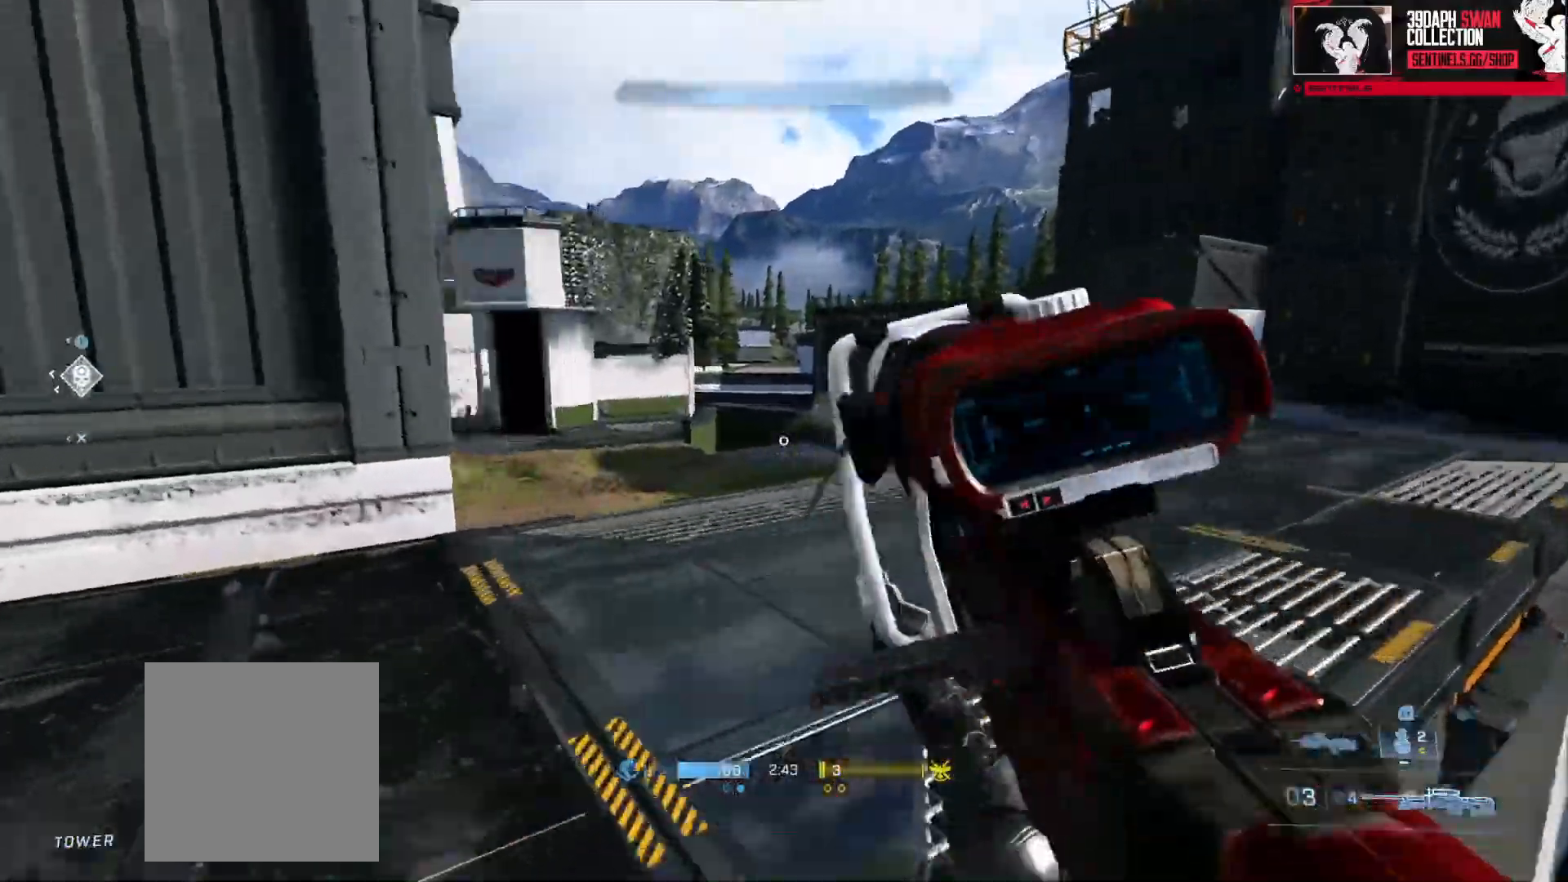
{"buttons": [], "left_stick": "down-right", "right_stick": "down-left", "events": [[117, "left_stick", "right"], [151, "L3", "up"], [234, "left_stick", "down-right"], [351, "right_stick", "down-left"]]}
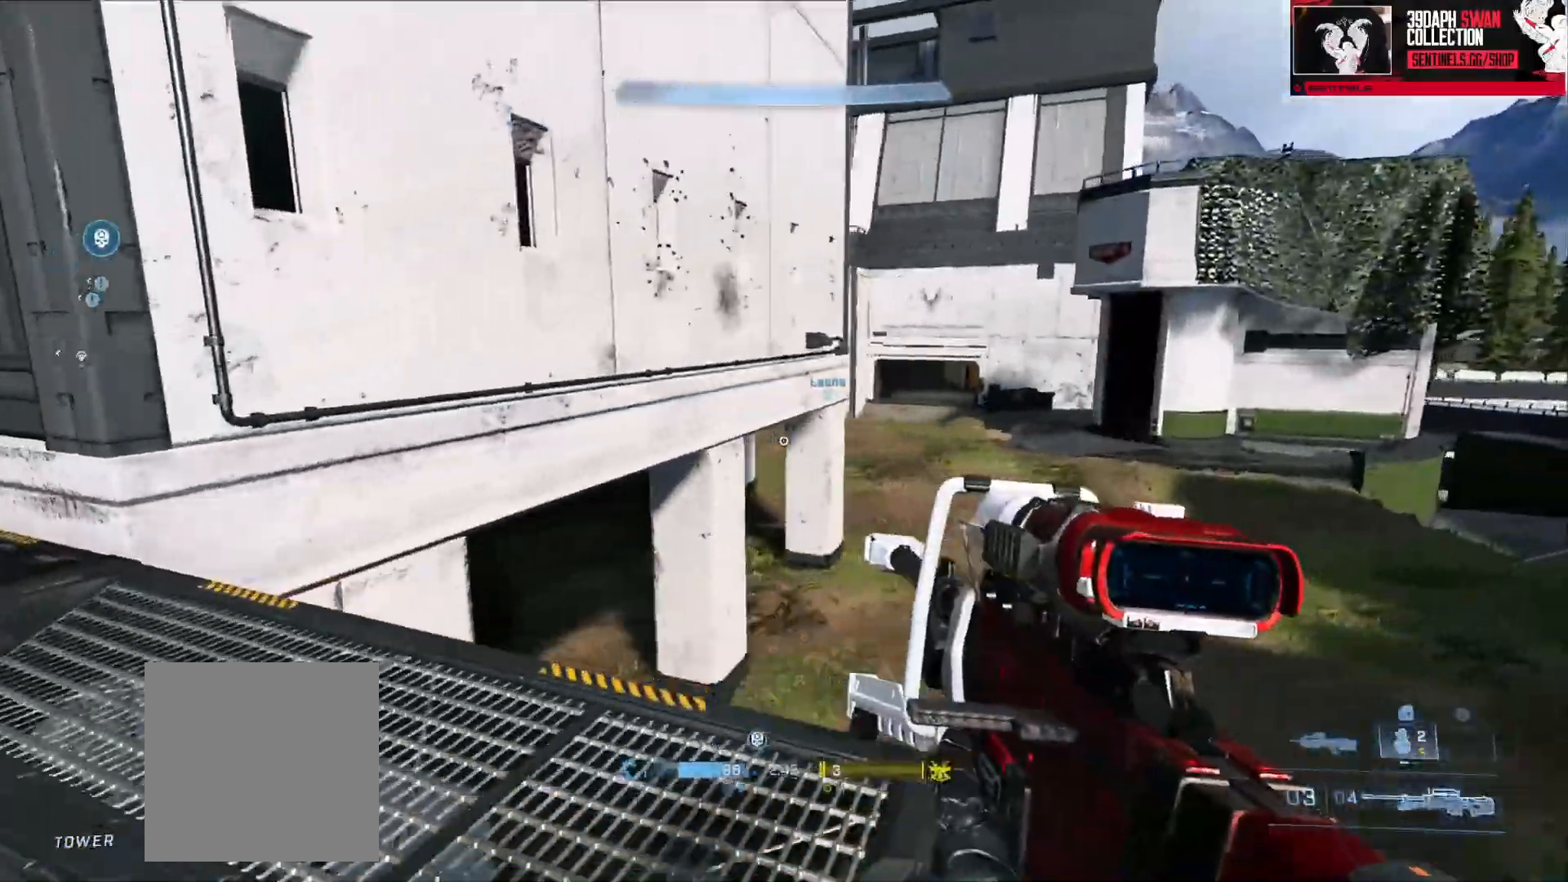
{"buttons": ["L2"], "left_stick": "down-right", "right_stick": "down-left", "events": [[384, "L2", "down"]]}
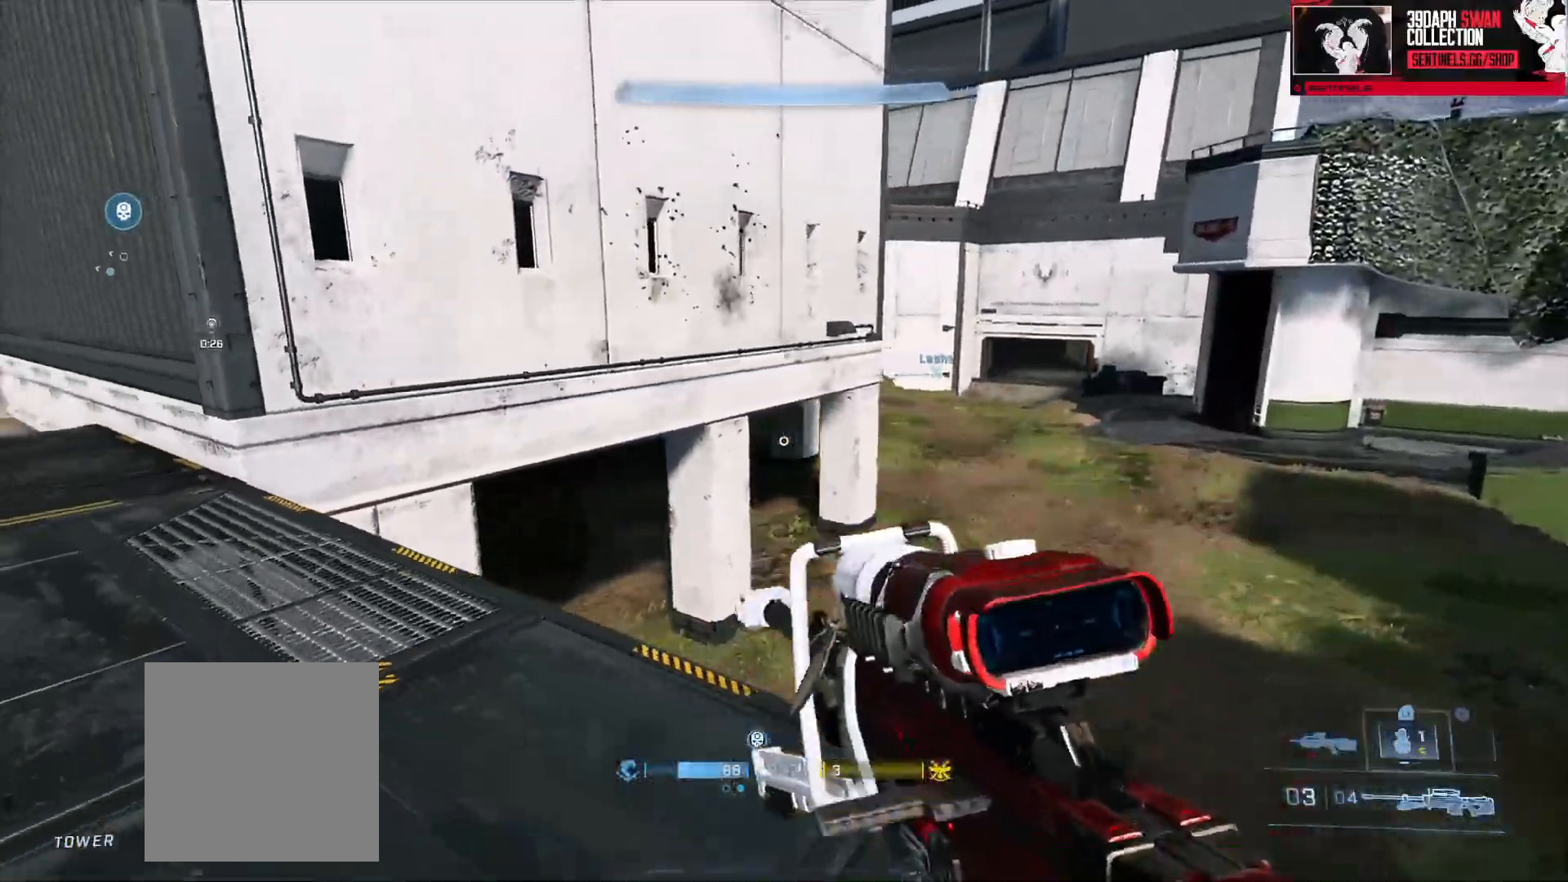
{"buttons": [], "left_stick": "down-right", "right_stick": "up-left", "events": [[17, "right_stick", "up-left"], [34, "L2", "up"], [101, "Y", "down"], [151, "right_stick", "center"], [184, "Y", "up"], [251, "right_stick", "left"], [267, "Y", "down"], [317, "Y", "up"], [434, "right_stick", "up-left"]]}
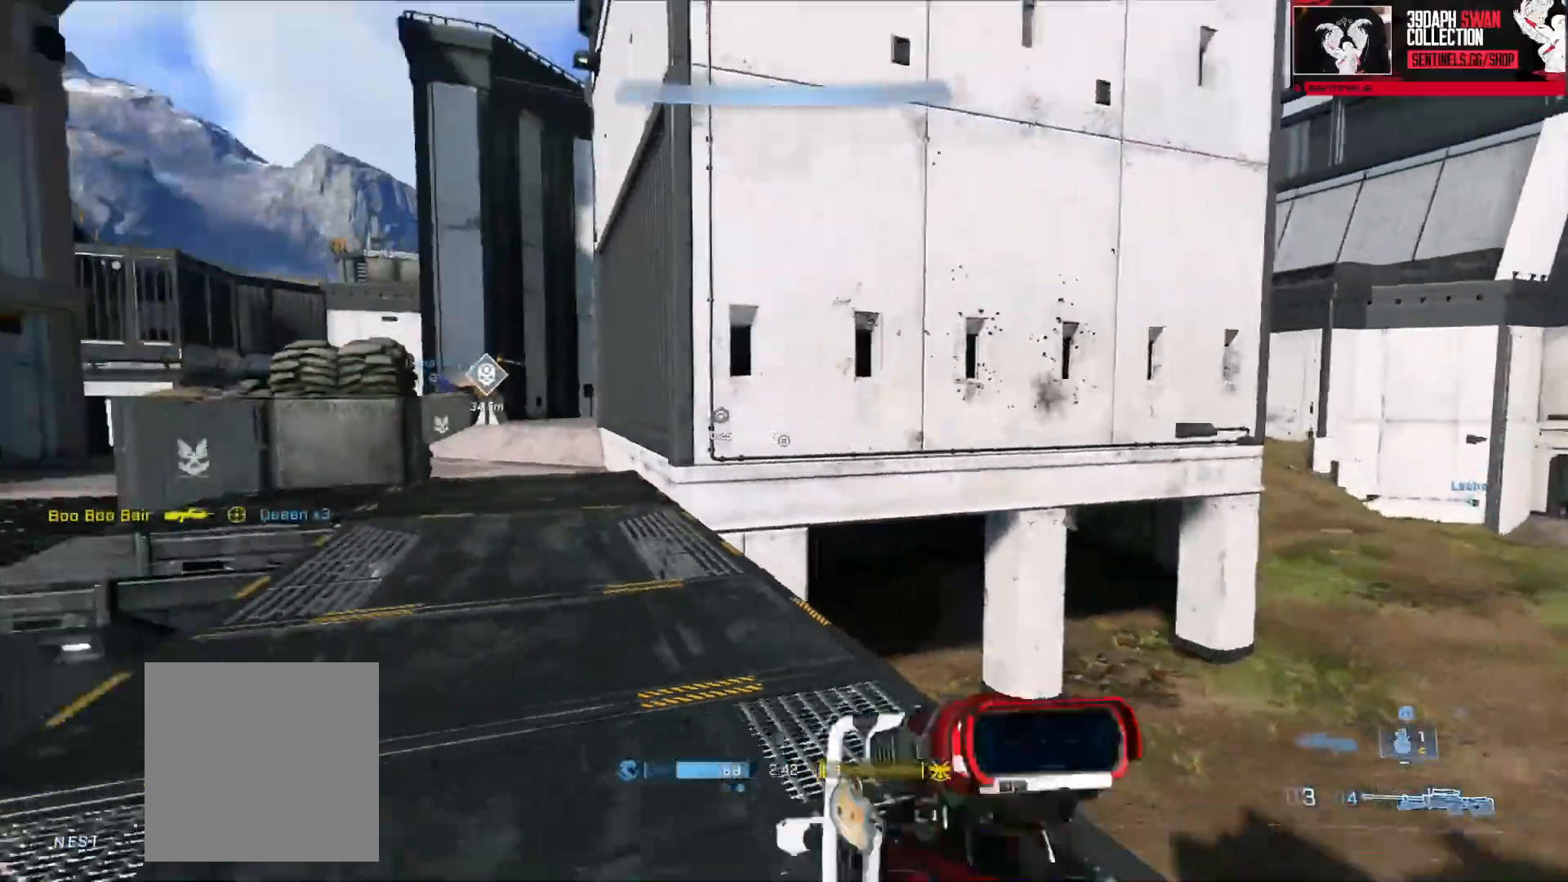
{"buttons": ["L2"], "left_stick": "up", "right_stick": "center", "events": [[167, "right_stick", "center"], [267, "right_stick", "up"], [317, "left_stick", "down"], [434, "right_stick", "center"], [450, "L2", "down"], [484, "left_stick", "up"]]}
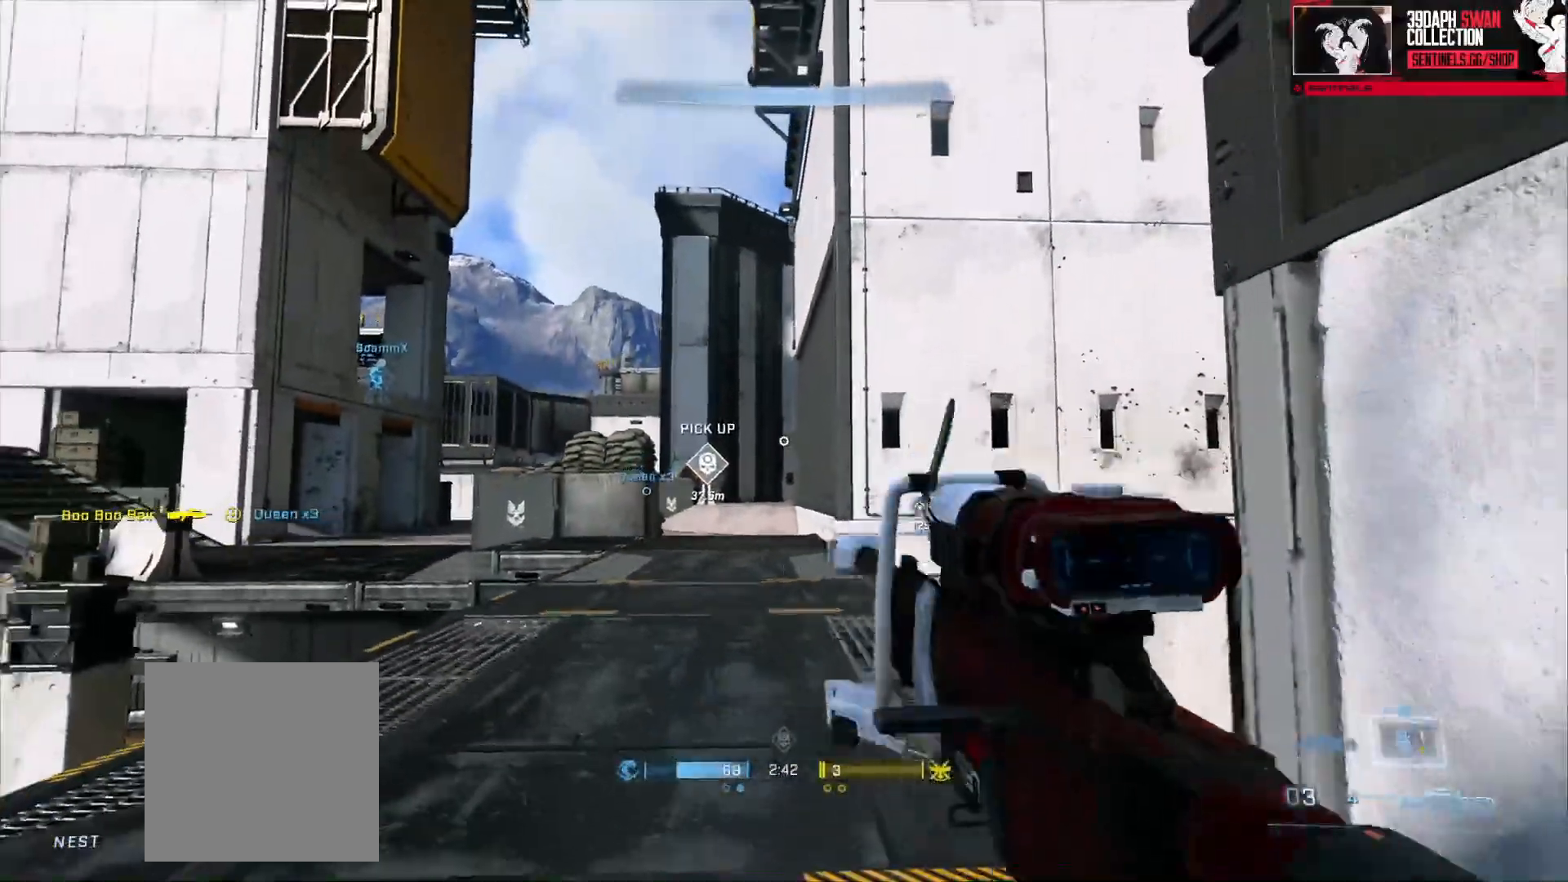
{"buttons": [], "left_stick": "down", "right_stick": "center", "events": [[84, "right_stick", "up"], [117, "L2", "up"], [167, "left_stick", "up-right"], [184, "right_stick", "down"], [234, "Y", "down"], [301, "Y", "up"], [334, "left_stick", "down-right"], [384, "Y", "down"], [401, "left_stick", "down"], [451, "Y", "up"], [468, "right_stick", "center"]]}
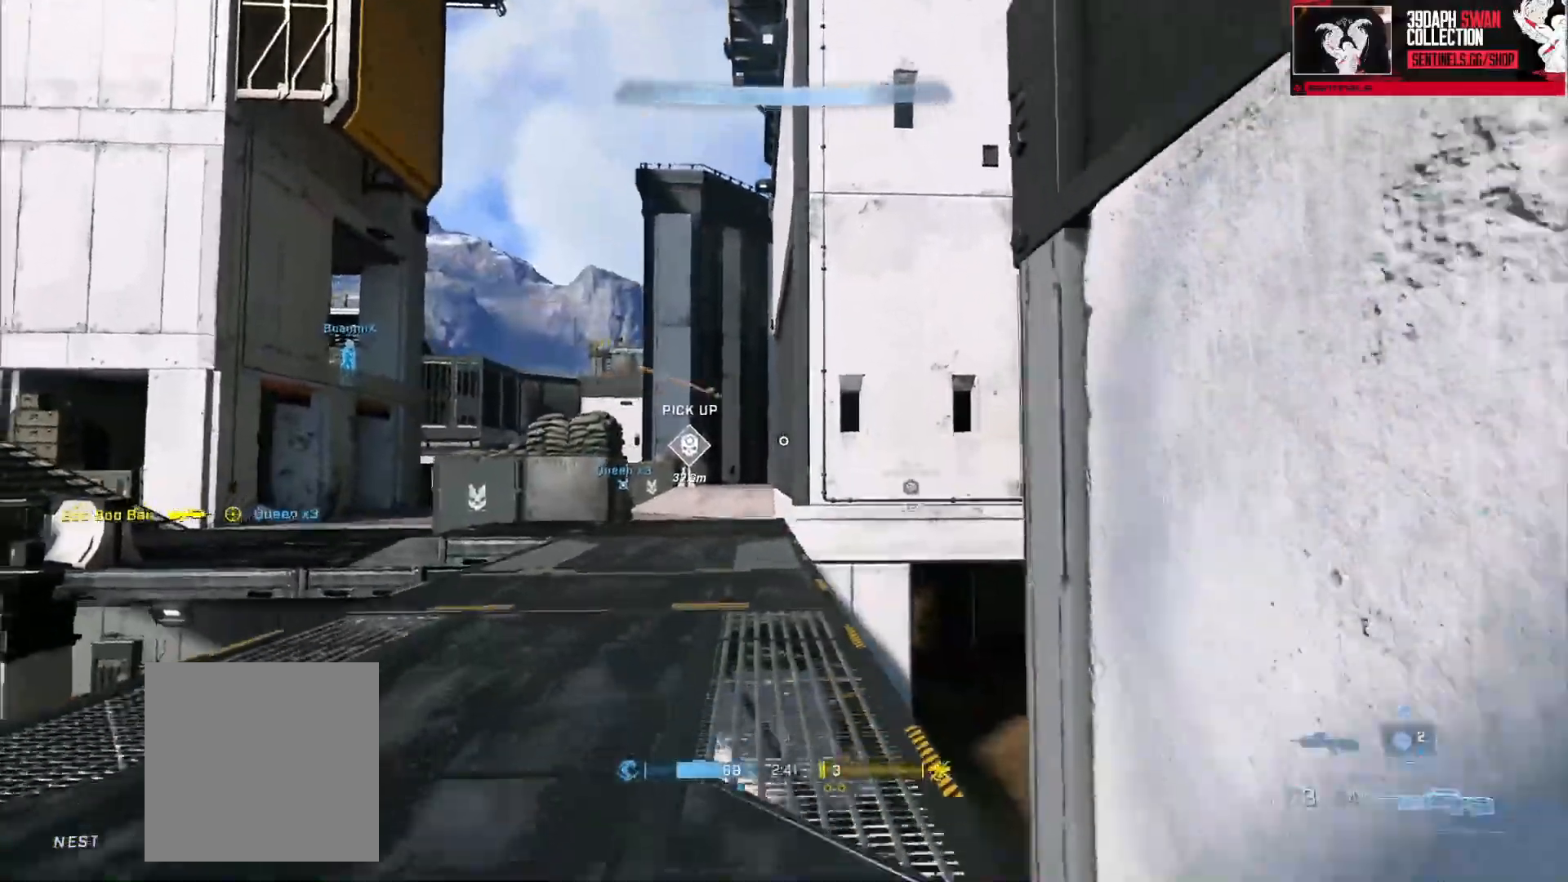
{"buttons": ["R3"], "left_stick": "down", "right_stick": "down-right", "events": [[83, "left_stick", "down-left"], [284, "right_stick", "down-right"], [417, "left_stick", "down"], [450, "R3", "down"]]}
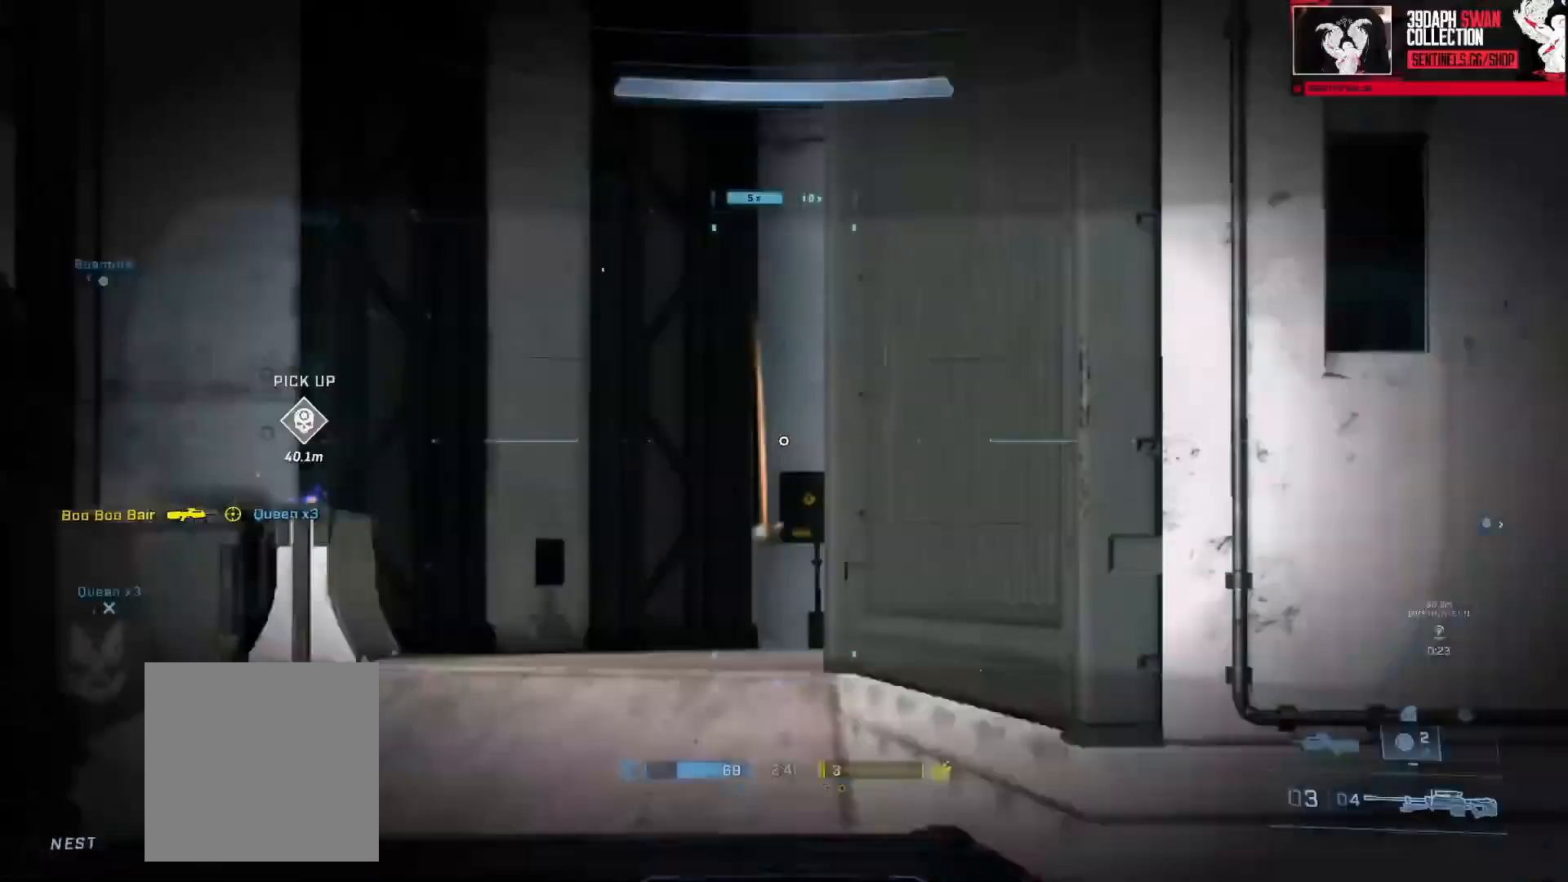
{"buttons": [], "left_stick": "center", "right_stick": "center", "events": [[17, "right_stick", "down"], [50, "R3", "up"], [217, "right_stick", "center"], [317, "left_stick", "center"]]}
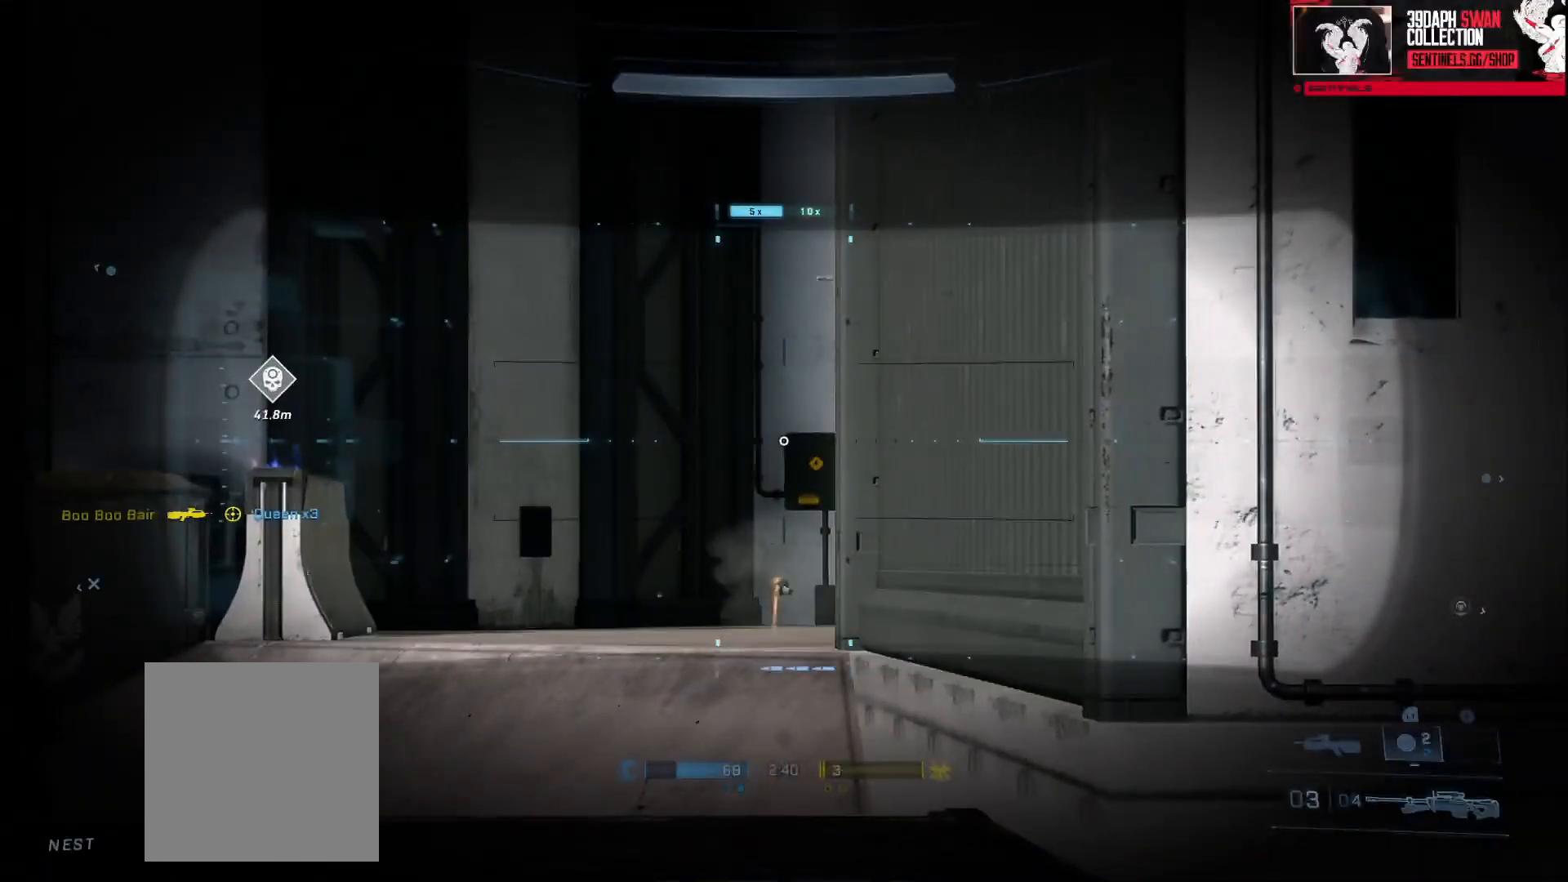
{"buttons": [], "left_stick": "center", "right_stick": "center", "events": [[67, "Y", "down"], [150, "Y", "up"], [200, "Y", "down"], [200, "left_stick", "right"], [234, "right_stick", "left"], [284, "Y", "up"], [334, "right_stick", "center"], [450, "left_stick", "center"]]}
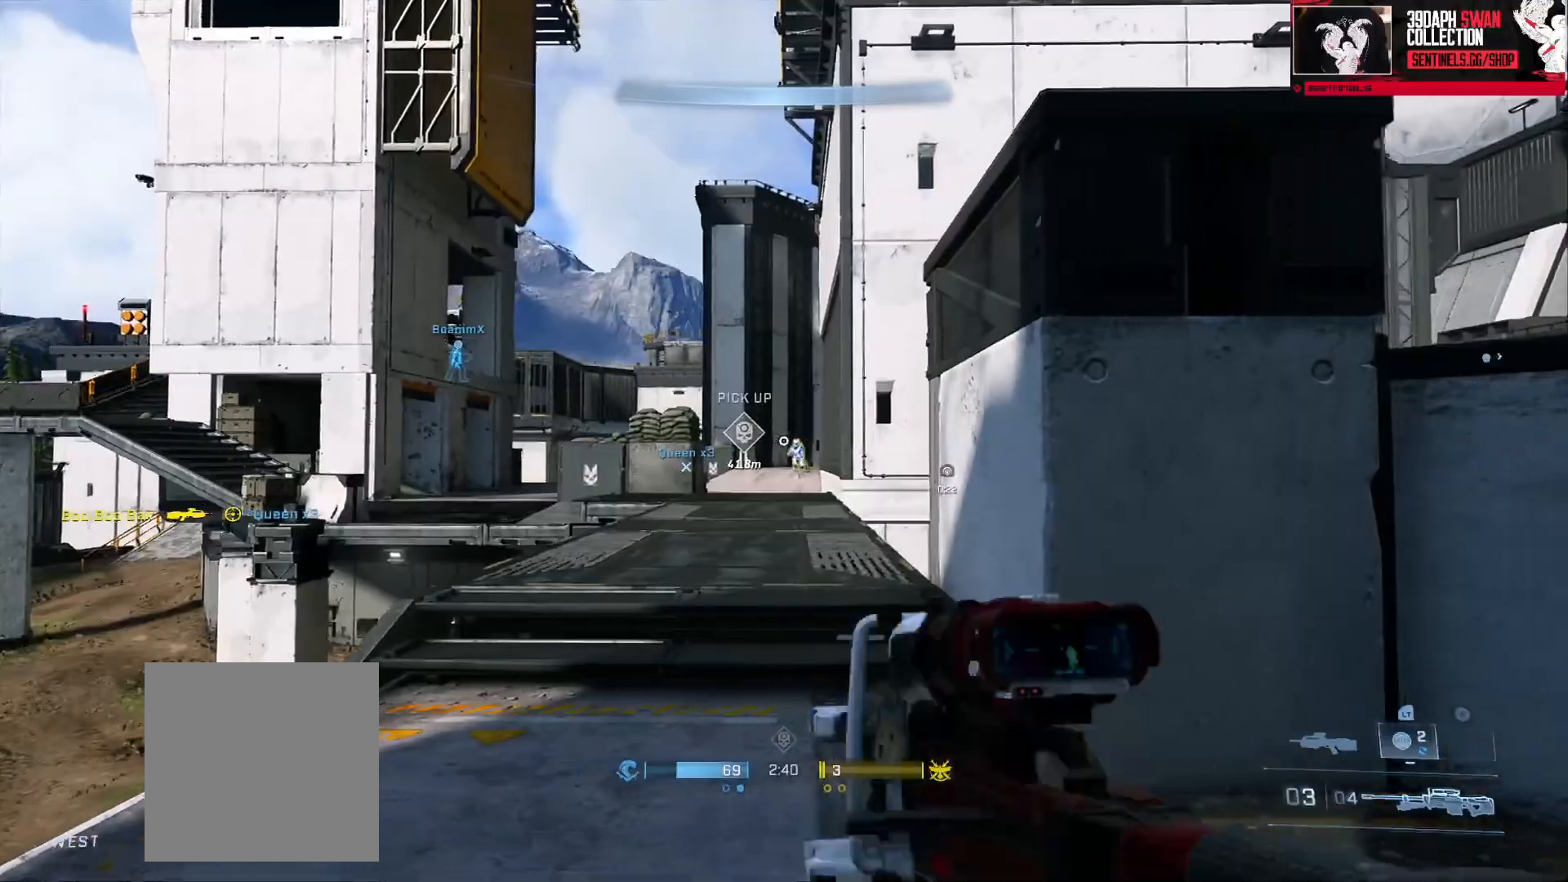
{"buttons": ["Y", "R2"], "left_stick": "right", "right_stick": "down-left", "events": [[51, "R3", "down"], [134, "R3", "up"], [151, "right_stick", "down-right"], [167, "left_stick", "down-right"], [251, "left_stick", "down-left"], [251, "right_stick", "down"], [301, "left_stick", "down-right"], [418, "right_stick", "left"], [451, "left_stick", "right"], [468, "R2", "down"], [468, "Y", "down"], [501, "right_stick", "down-left"]]}
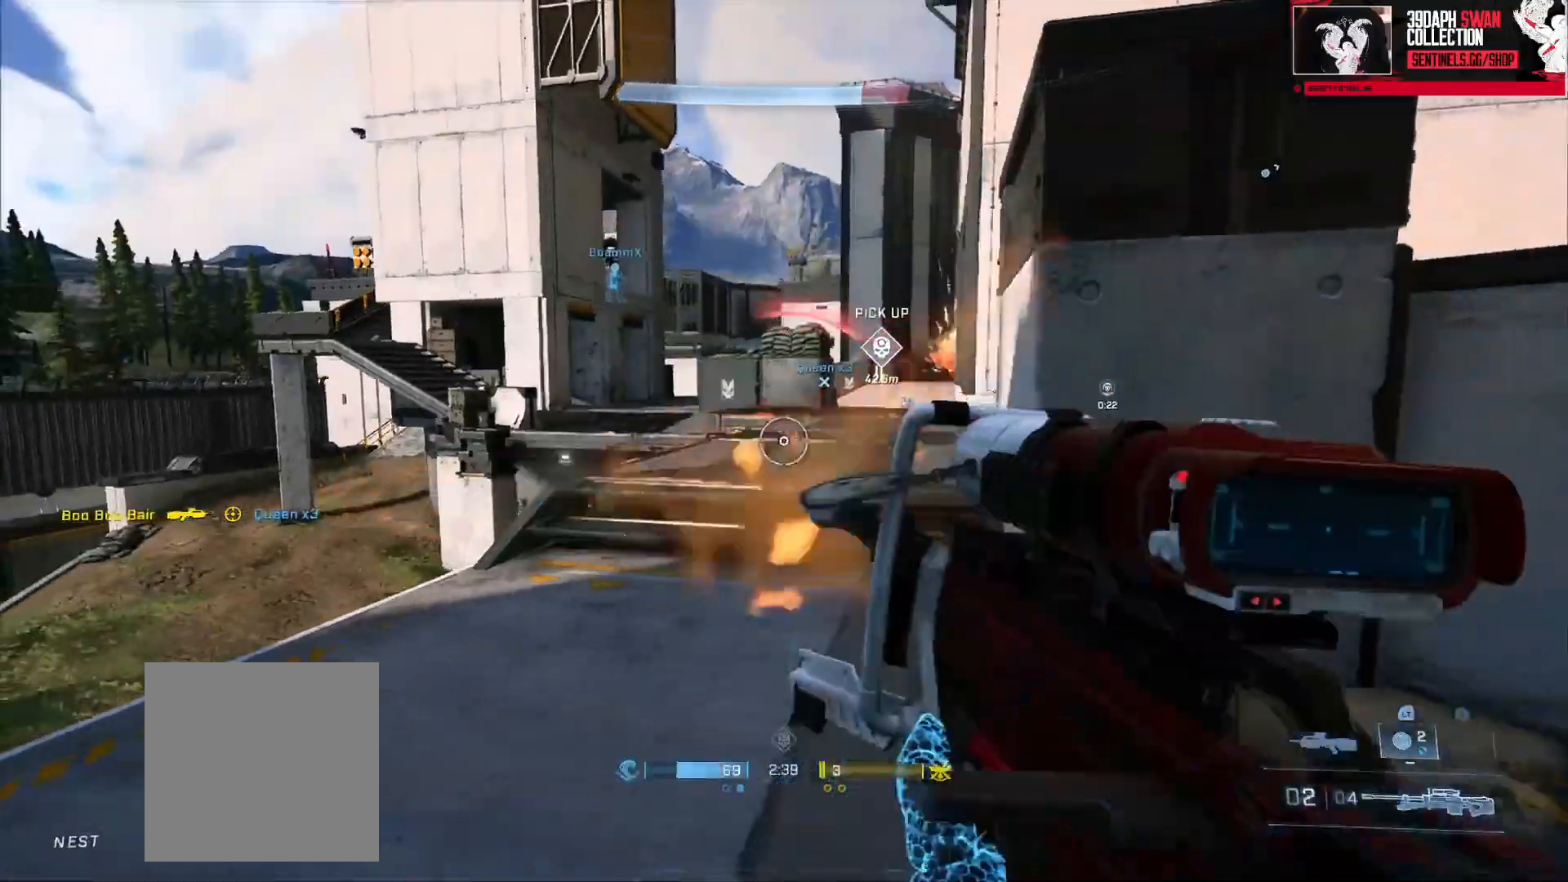
{"buttons": [], "left_stick": "left", "right_stick": "center", "events": [[50, "Y", "up"], [83, "R2", "up"], [100, "right_stick", "right"], [200, "Y", "down"], [217, "left_stick", "up-right"], [234, "Y", "up"], [234, "right_stick", "up-left"], [334, "right_stick", "down-left"], [434, "right_stick", "center"], [450, "left_stick", "left"]]}
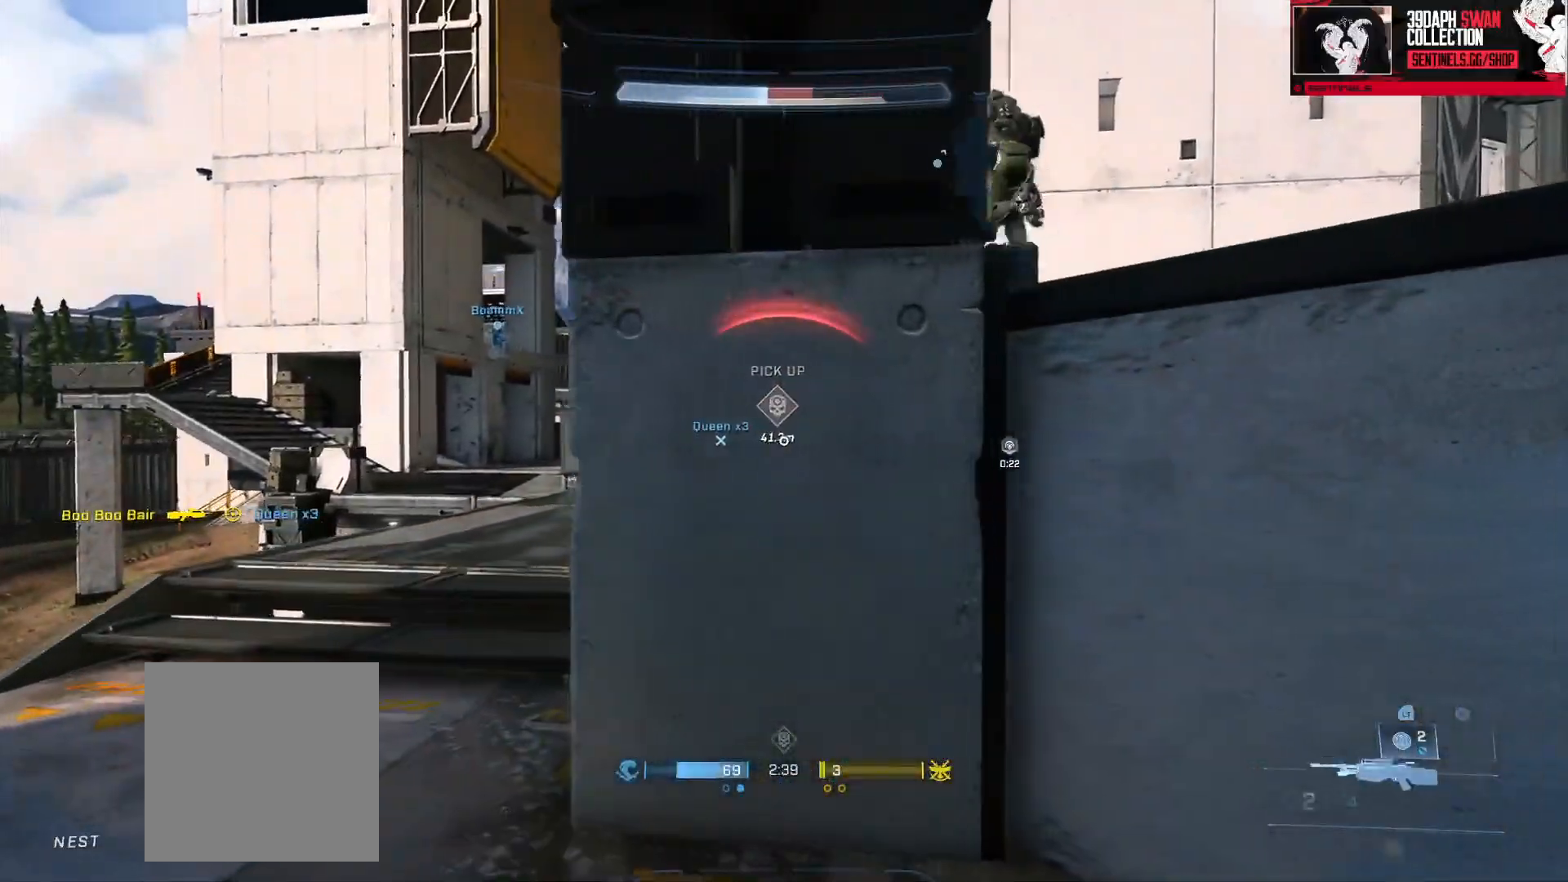
{"buttons": [], "left_stick": "right", "right_stick": "right", "events": [[117, "R3", "down"], [184, "R3", "up"], [184, "right_stick", "up-right"], [251, "right_stick", "right"], [384, "left_stick", "down-left"], [501, "left_stick", "right"]]}
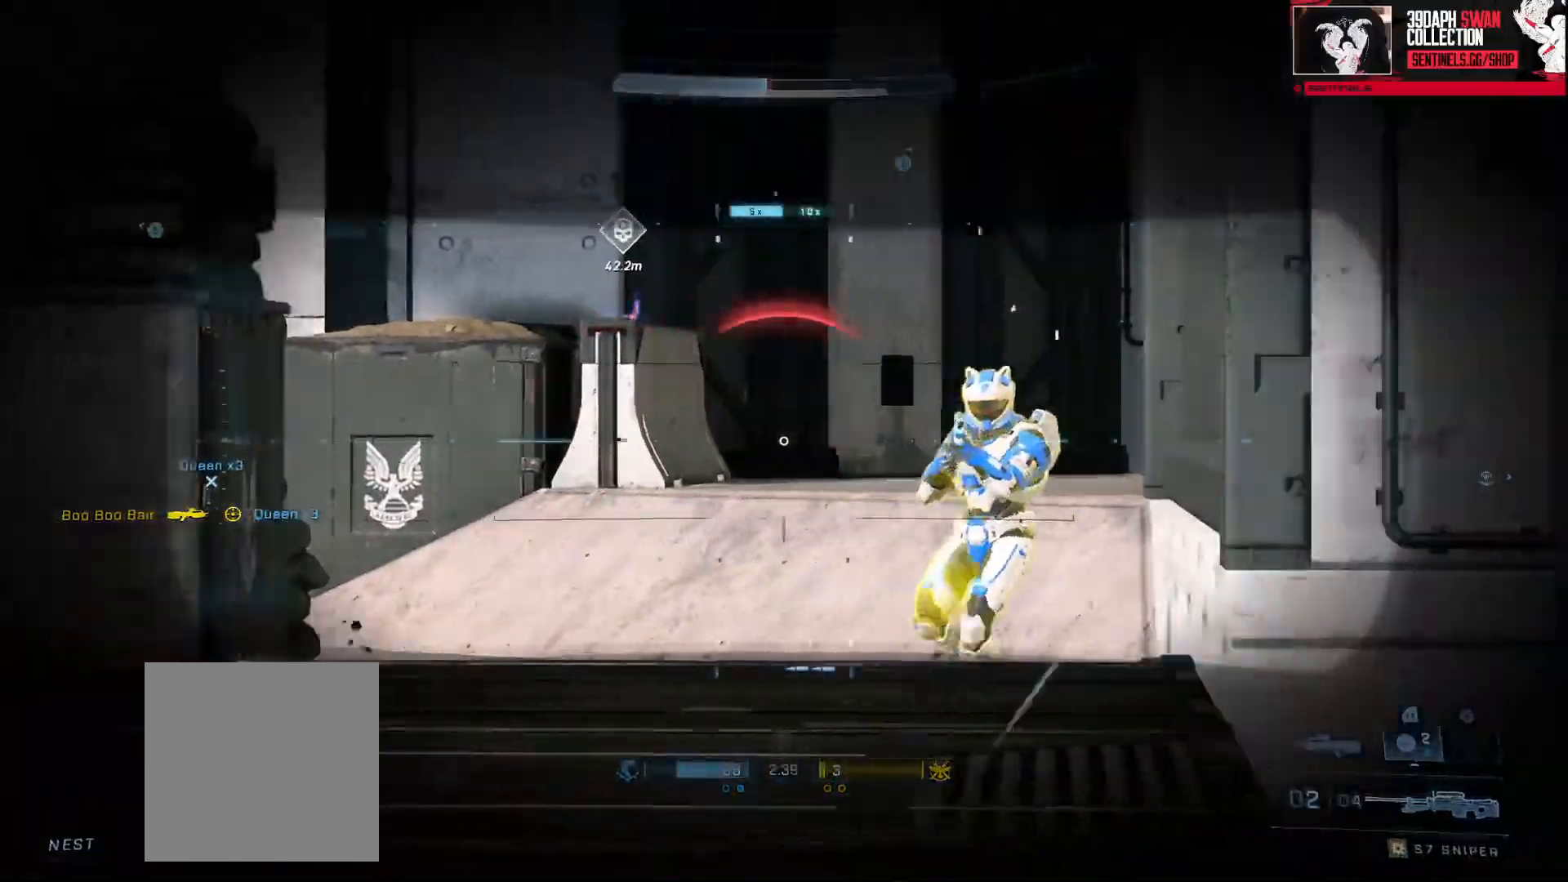
{"buttons": [], "left_stick": "up-right", "right_stick": "center", "events": [[83, "R2", "down"], [83, "Y", "down"], [133, "right_stick", "center"], [183, "Y", "up"], [217, "R2", "up"], [284, "right_stick", "down-left"], [417, "left_stick", "up-right"], [434, "Y", "down"], [450, "right_stick", "center"], [484, "Y", "up"]]}
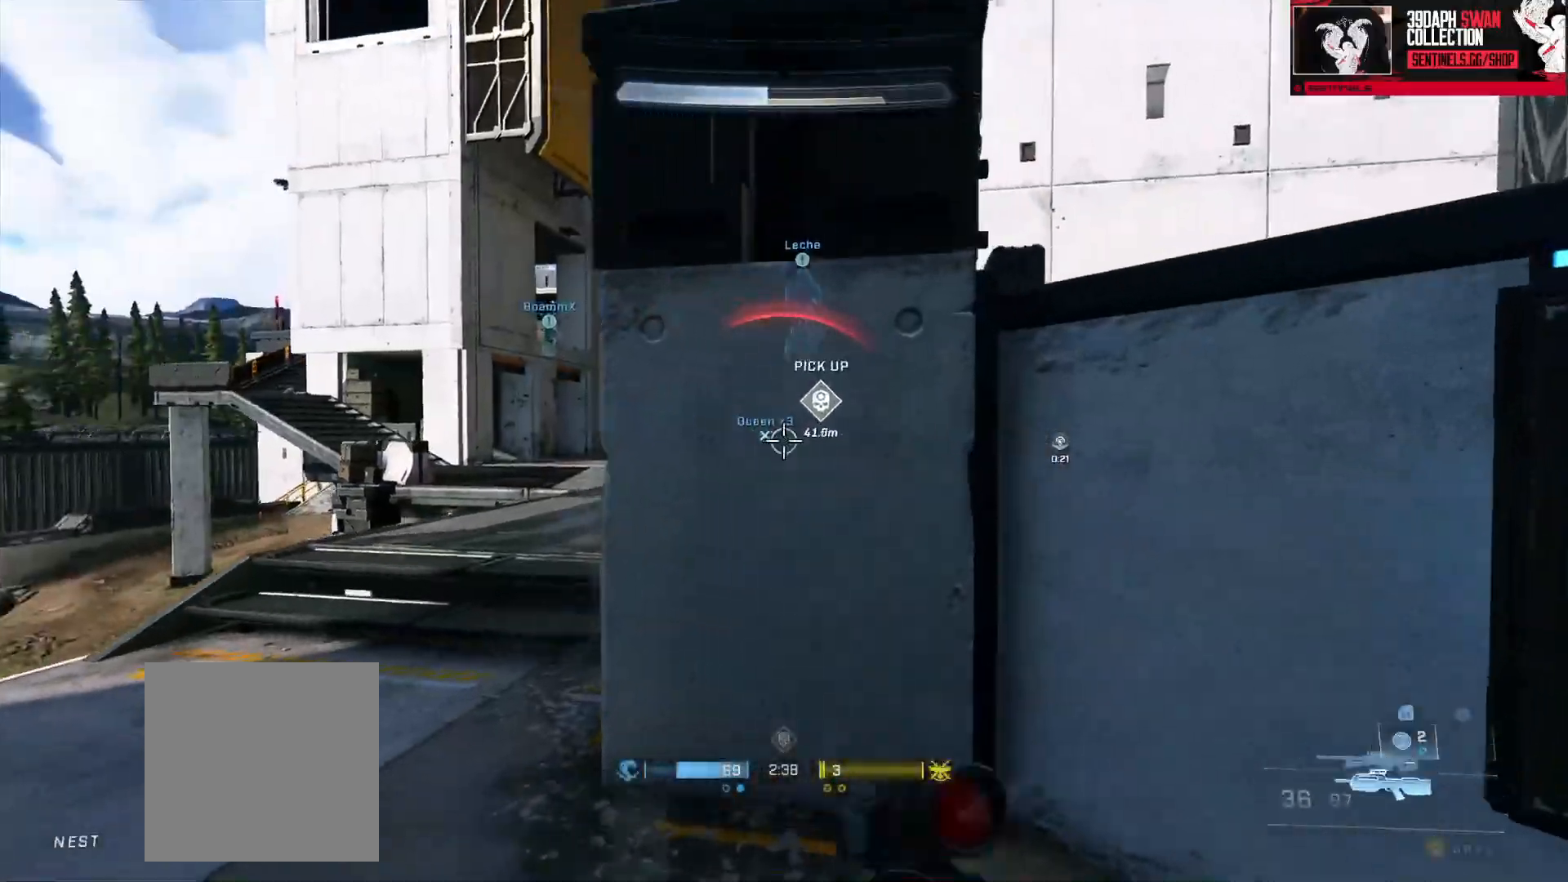
{"buttons": [], "left_stick": "up-right", "right_stick": "down-left", "events": [[17, "L1", "down"], [84, "right_stick", "down"], [117, "L1", "up"], [167, "L3", "down"], [234, "Y", "down"], [317, "Y", "up"], [334, "right_stick", "down-left"], [418, "L3", "up"]]}
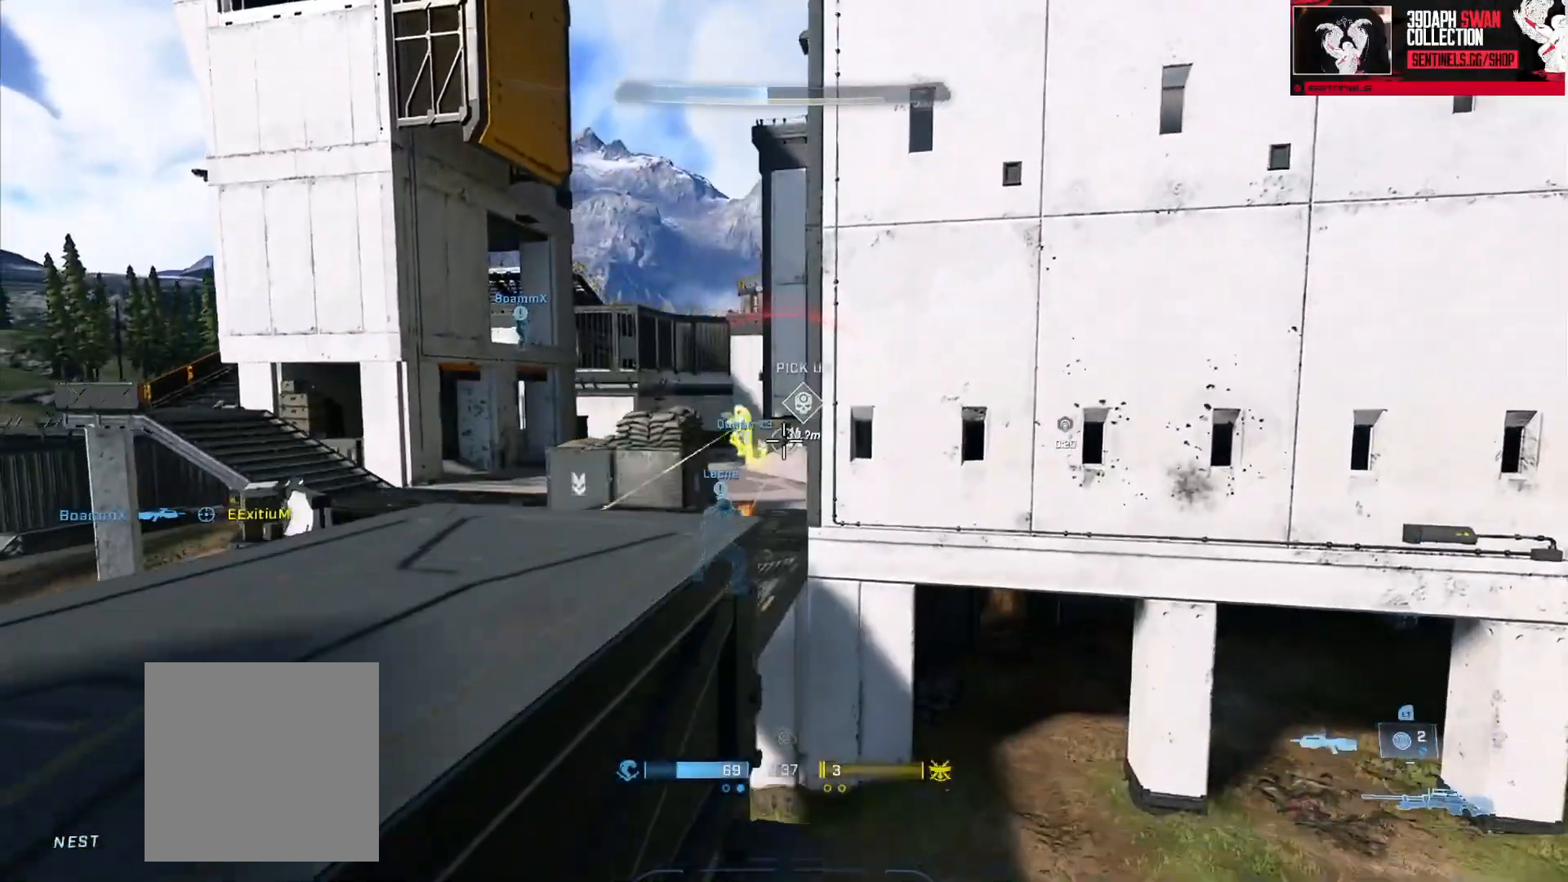
{"buttons": ["R2"], "left_stick": "down-left", "right_stick": "down-right", "events": [[17, "left_stick", "center"], [83, "left_stick", "down-left"], [133, "right_stick", "up-left"], [217, "R2", "down"], [350, "right_stick", "left"], [450, "right_stick", "center"], [500, "right_stick", "down-right"]]}
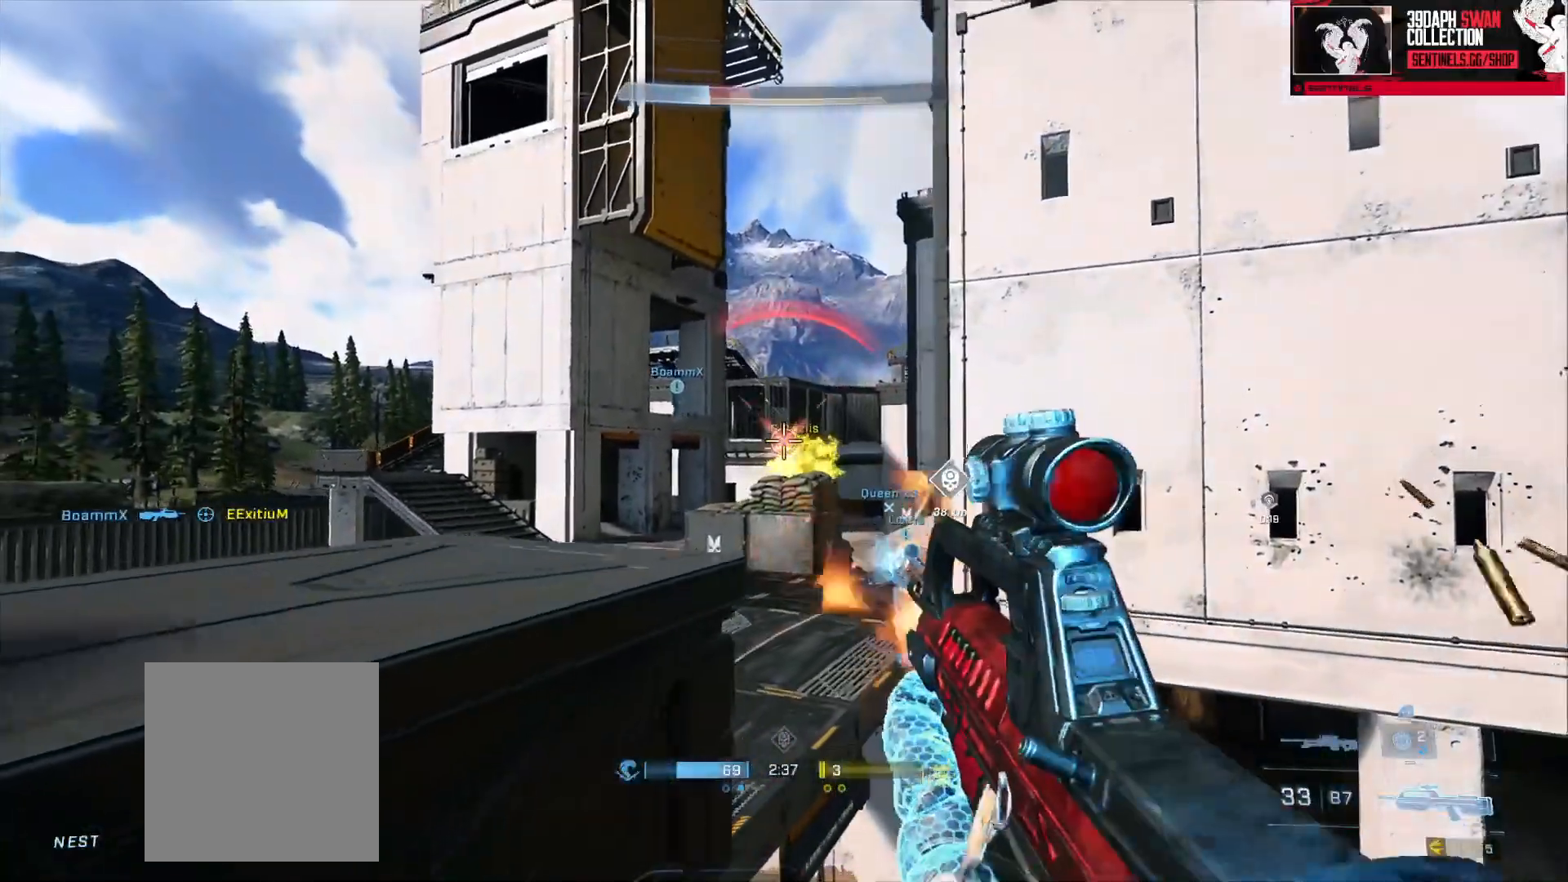
{"buttons": [], "left_stick": "down-left", "right_stick": "down-right", "events": [[17, "R2", "up"], [67, "Y", "down"], [134, "left_stick", "down-right"], [134, "right_stick", "down"], [151, "Y", "up"], [234, "right_stick", "down-right"], [284, "left_stick", "down-left"]]}
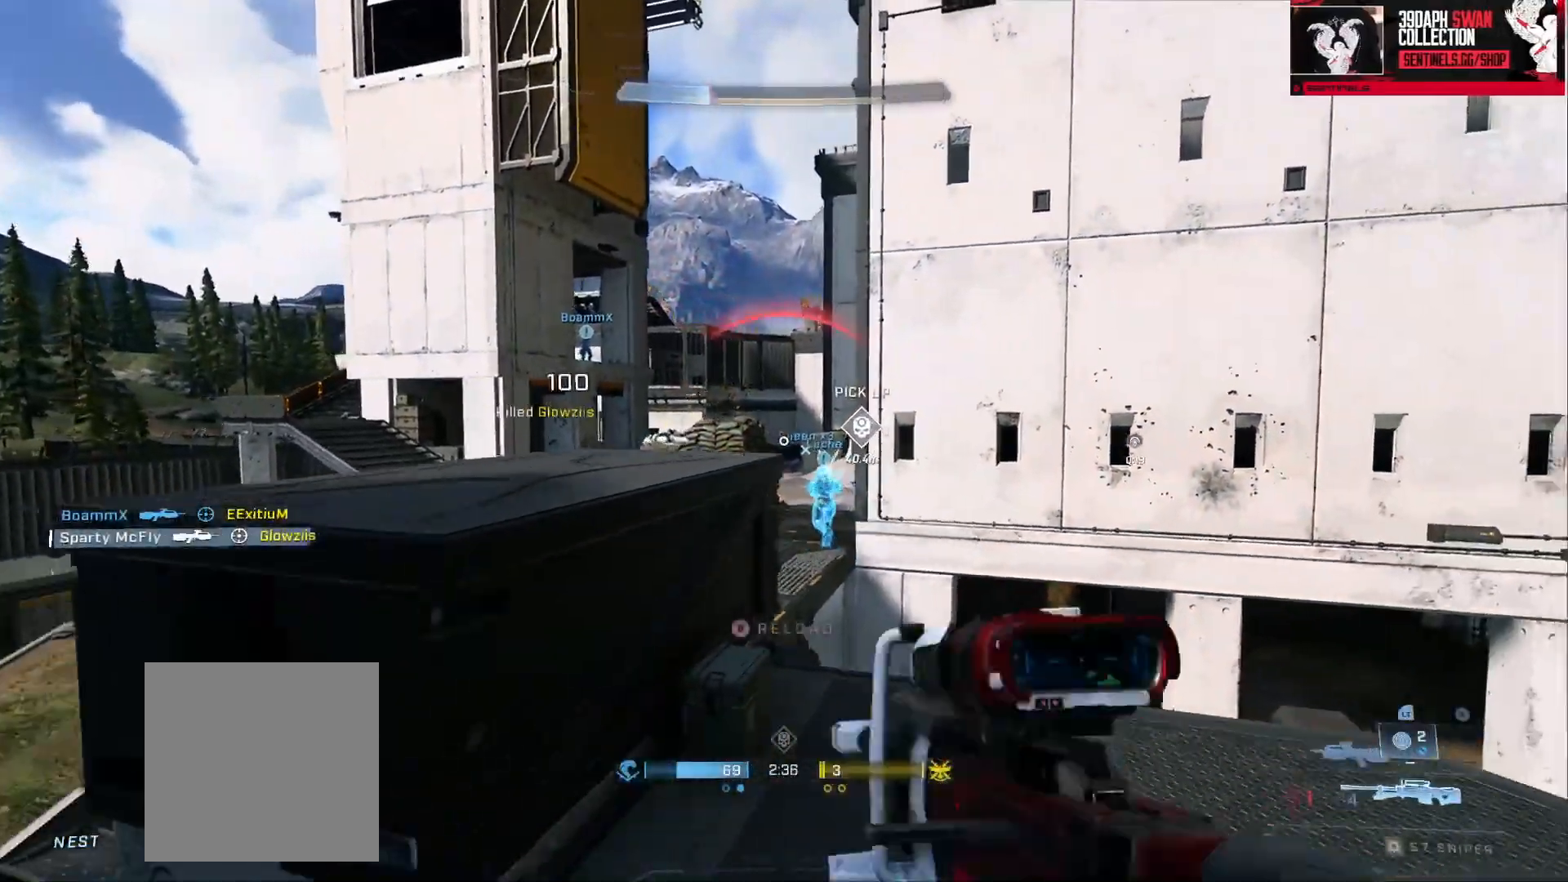
{"buttons": ["B", "L3"], "left_stick": "right", "right_stick": "left", "events": [[17, "right_stick", "right"], [67, "left_stick", "down-right"], [117, "L3", "down"], [117, "left_stick", "right"], [133, "right_stick", "center"], [350, "right_stick", "left"], [400, "B", "down"]]}
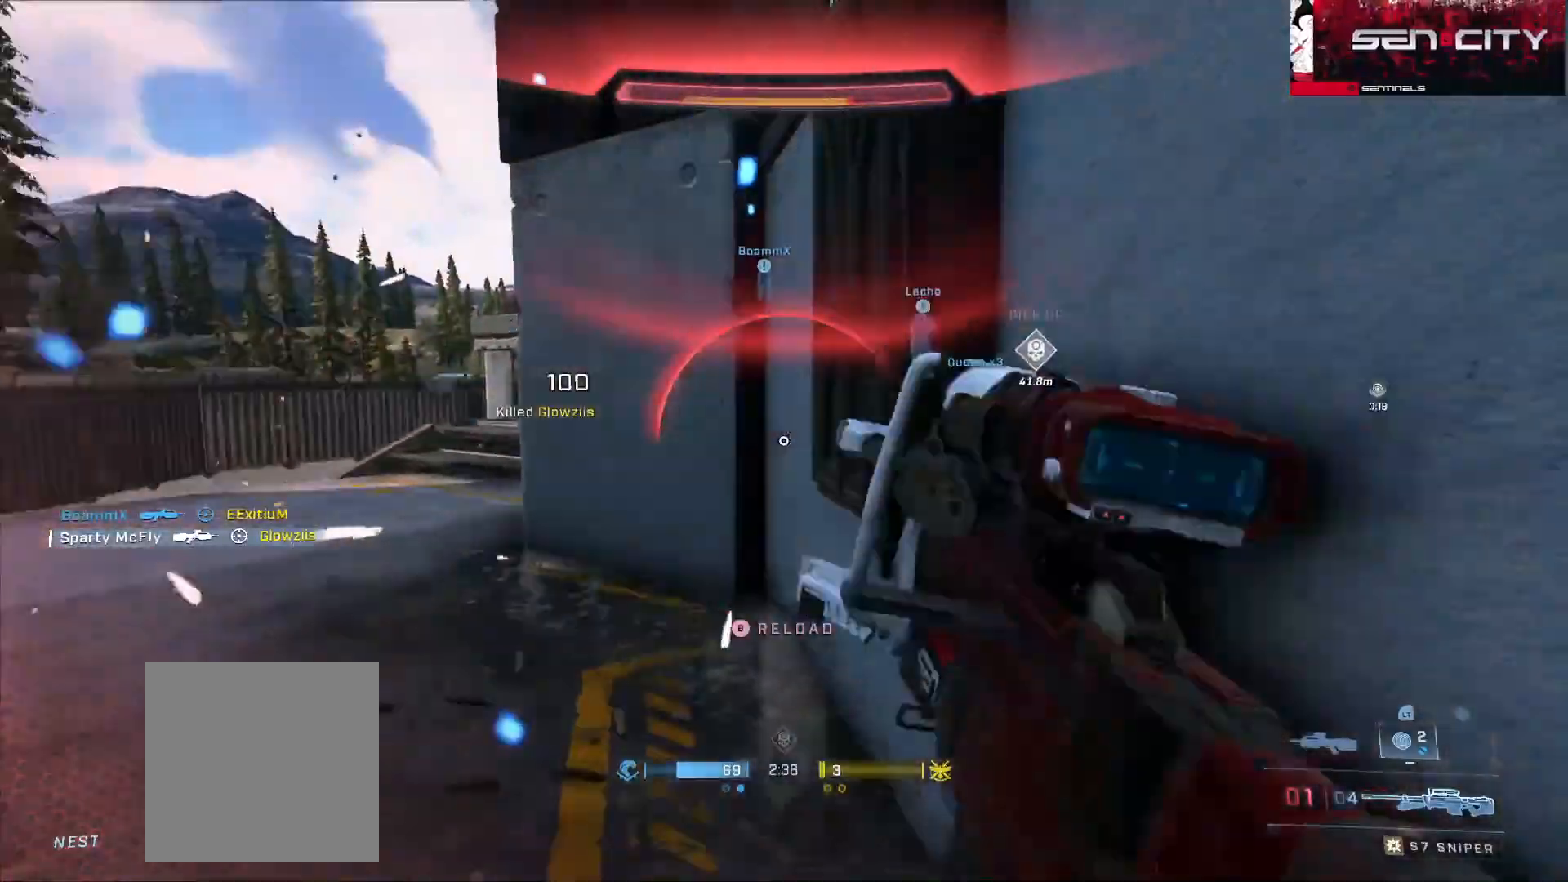
{"buttons": [], "left_stick": "up-right", "right_stick": "center", "events": [[17, "B", "up"], [34, "right_stick", "center"], [67, "left_stick", "down-right"], [84, "B", "down"], [101, "L3", "up"], [184, "B", "up"], [251, "left_stick", "up-right"]]}
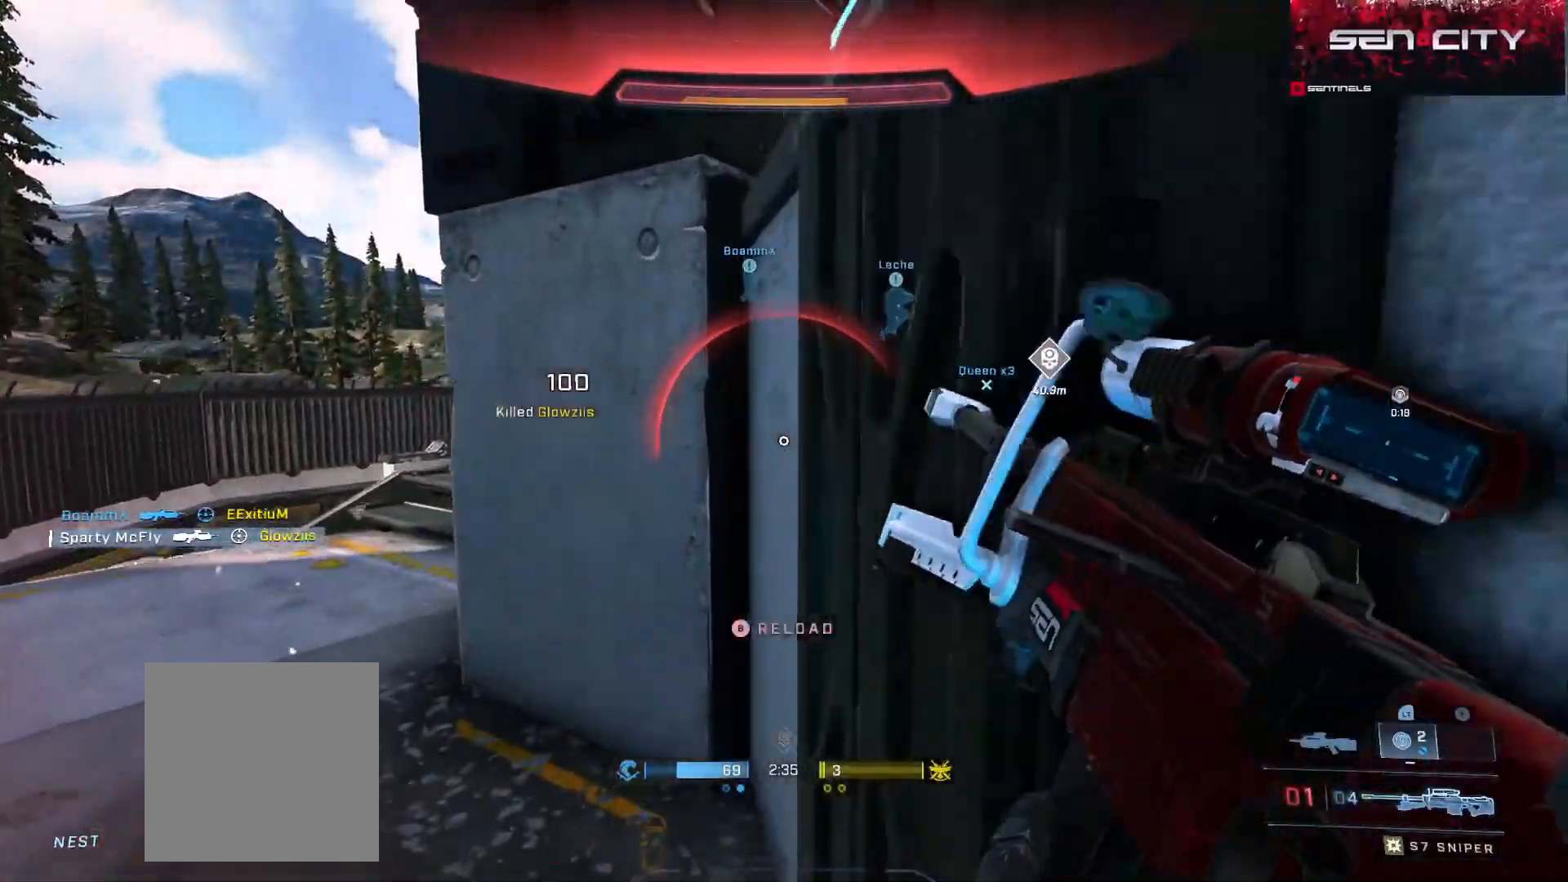
{"buttons": [], "left_stick": "up-right", "right_stick": "center", "events": [[67, "left_stick", "down"], [334, "left_stick", "center"], [500, "left_stick", "up-right"]]}
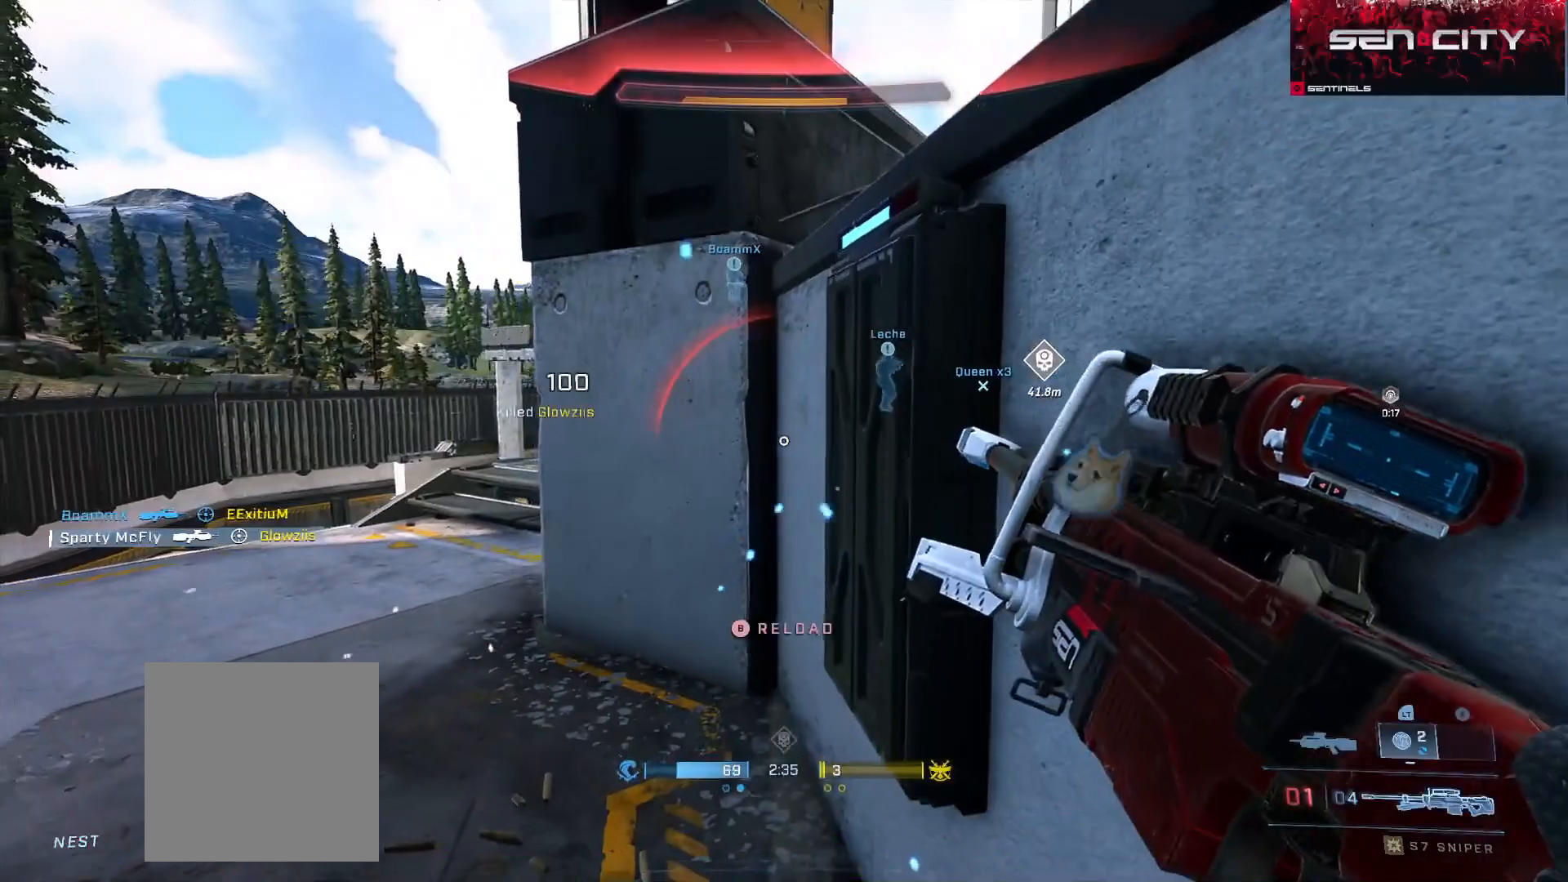
{"buttons": ["Y"], "left_stick": "down-left", "right_stick": "right", "events": [[167, "left_stick", "center"], [301, "Y", "down"], [401, "Y", "up"], [401, "right_stick", "right"], [434, "left_stick", "down-left"], [468, "Y", "down"]]}
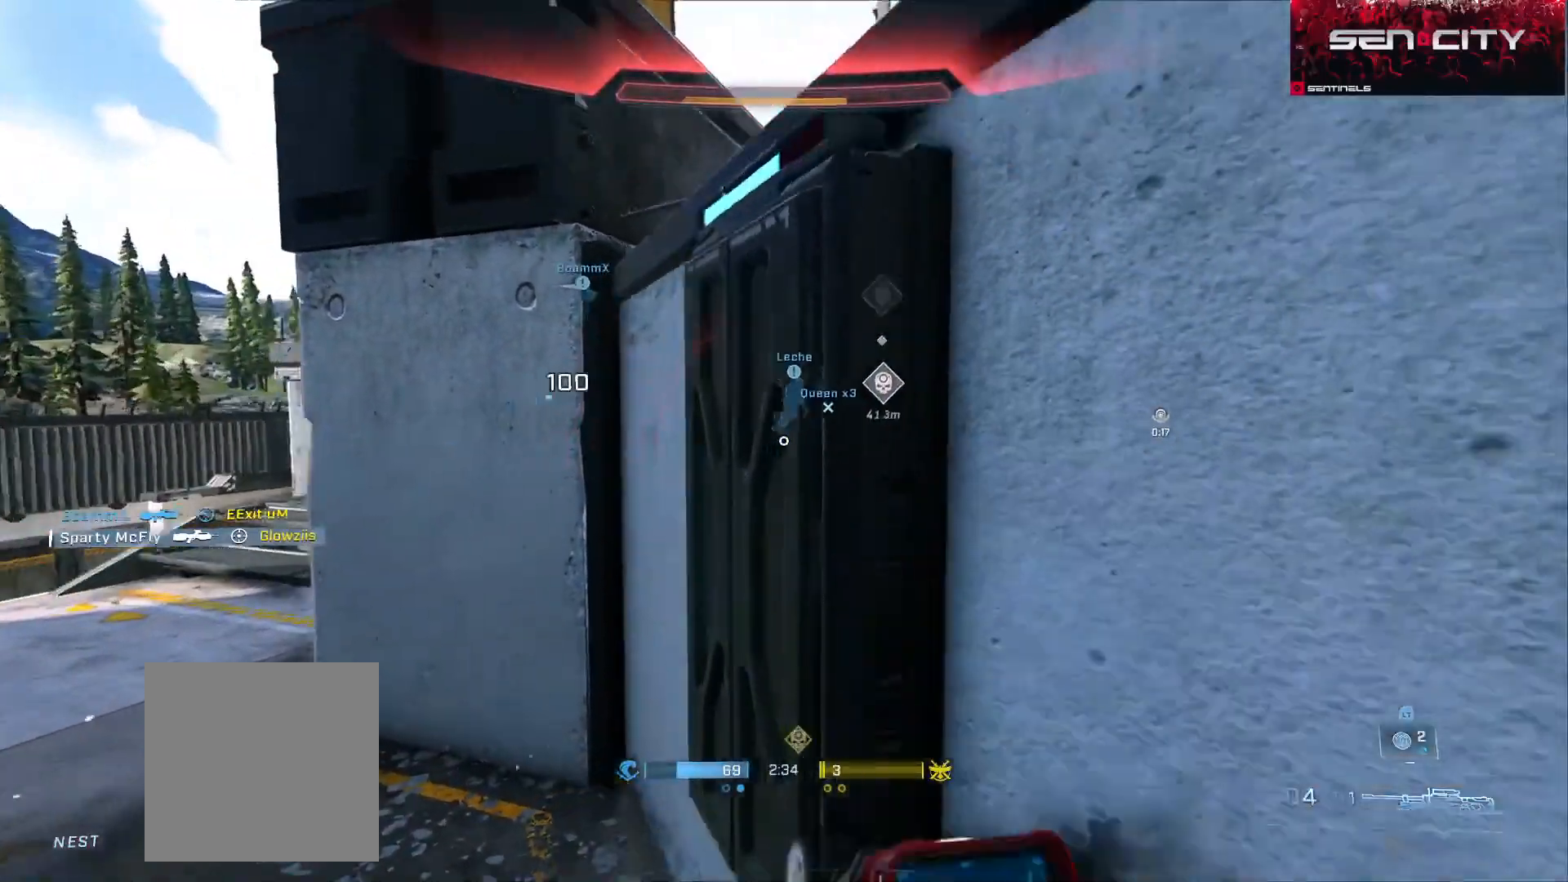
{"buttons": [], "left_stick": "right", "right_stick": "up", "events": [[50, "right_stick", "center"], [67, "Y", "up"], [133, "left_stick", "center"], [367, "right_stick", "left"], [384, "left_stick", "right"], [450, "right_stick", "up"]]}
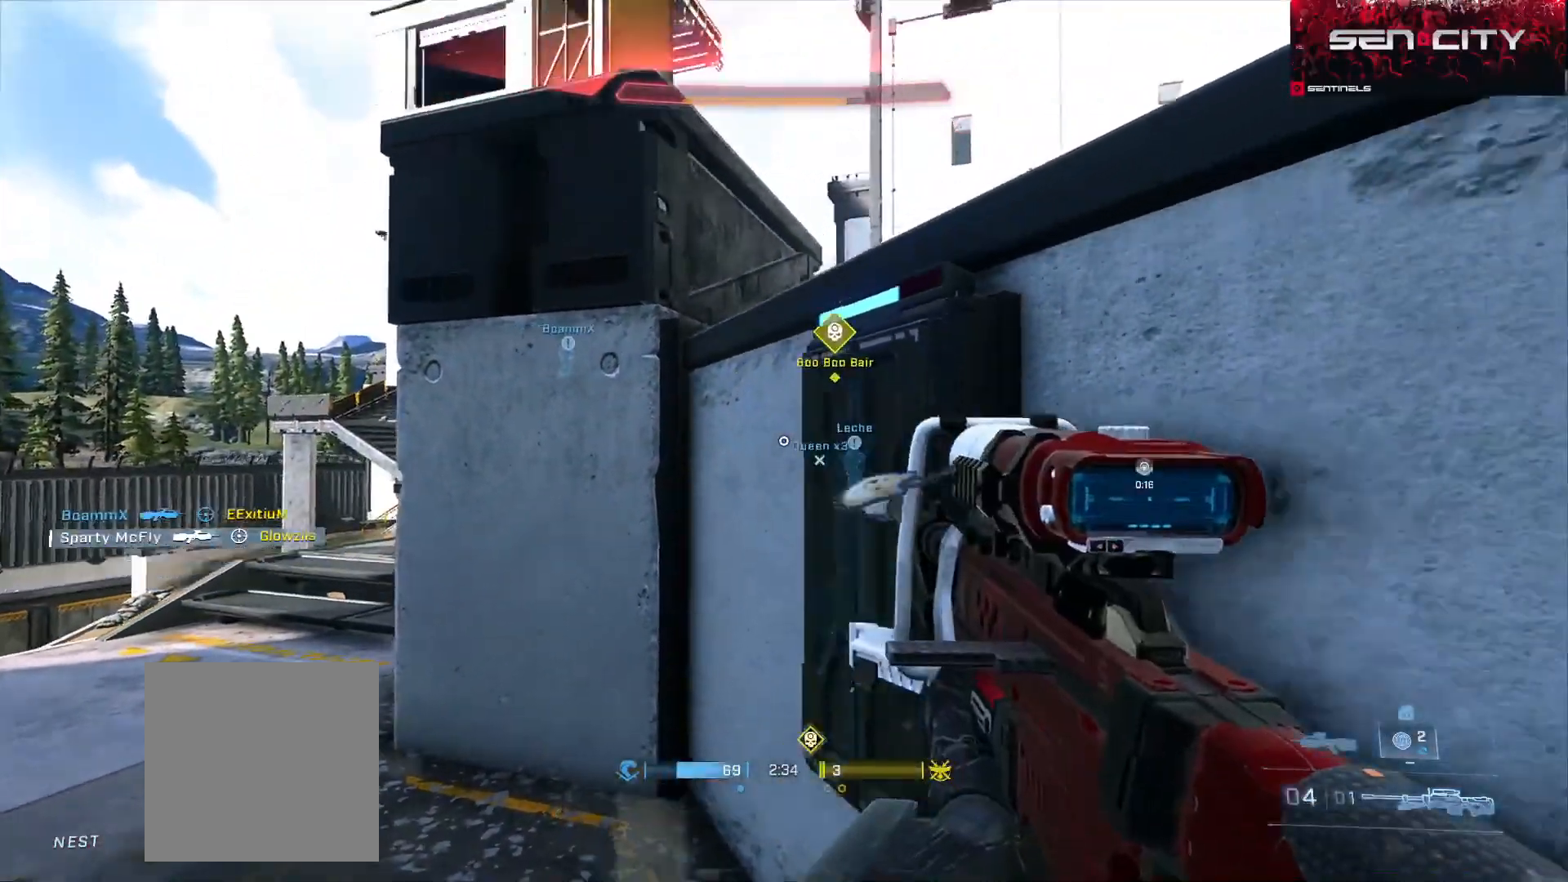
{"buttons": [], "left_stick": "center", "right_stick": "center", "events": [[17, "left_stick", "left"], [101, "right_stick", "center"], [284, "right_stick", "down-right"], [401, "left_stick", "center"], [451, "right_stick", "center"]]}
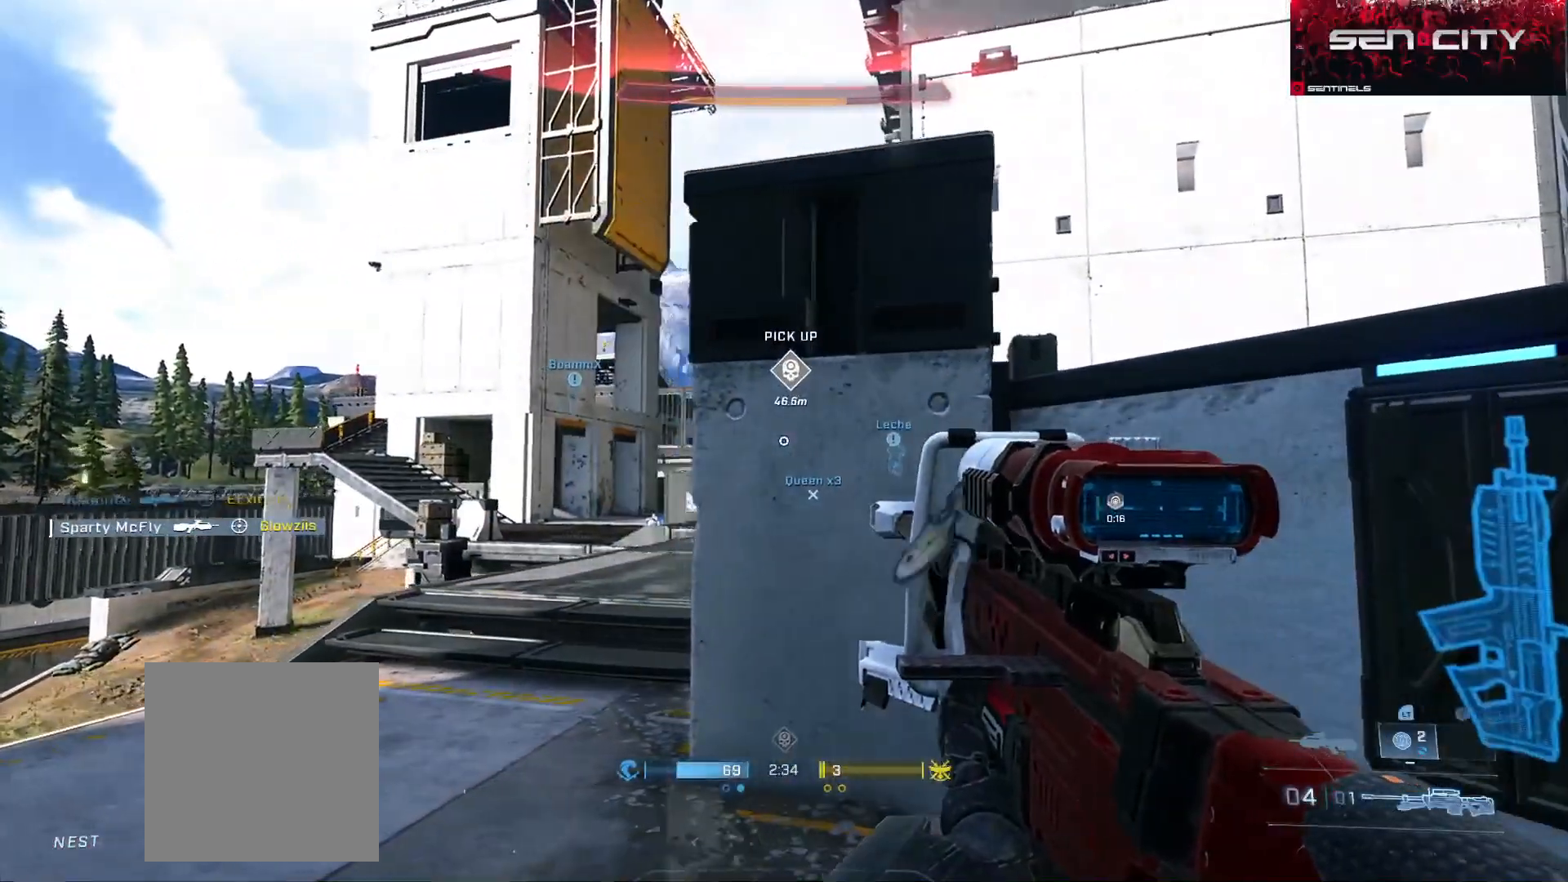
{"buttons": [], "left_stick": "center", "right_stick": "center", "events": [[33, "right_stick", "left"], [50, "left_stick", "right"], [133, "right_stick", "down-left"], [300, "left_stick", "down-right"], [417, "right_stick", "center"], [450, "left_stick", "center"]]}
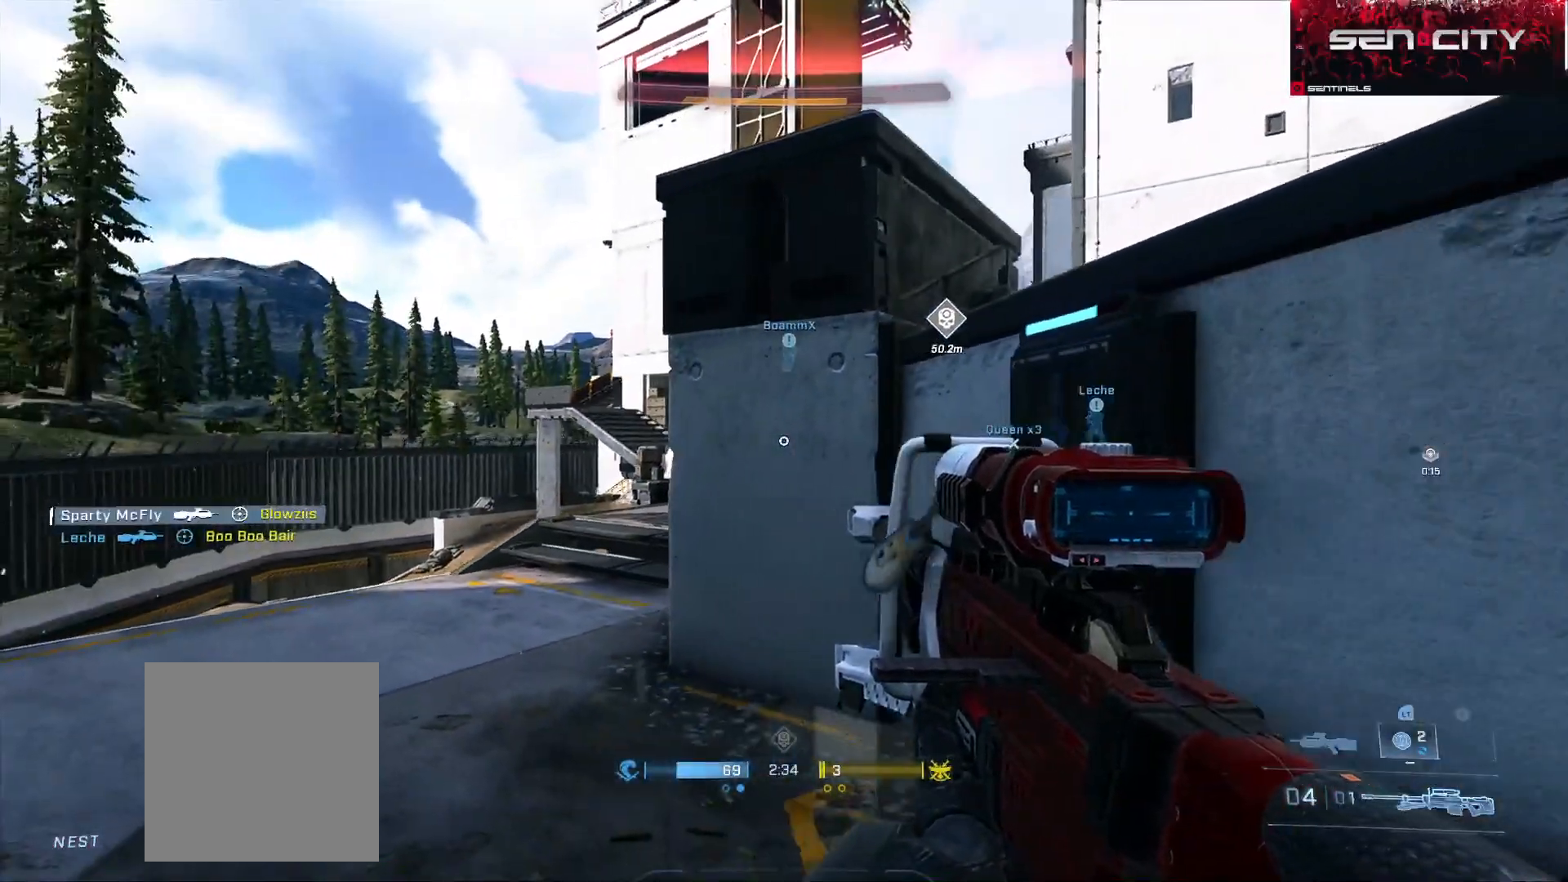
{"buttons": [], "left_stick": "up", "right_stick": "center", "events": [[451, "left_stick", "up"]]}
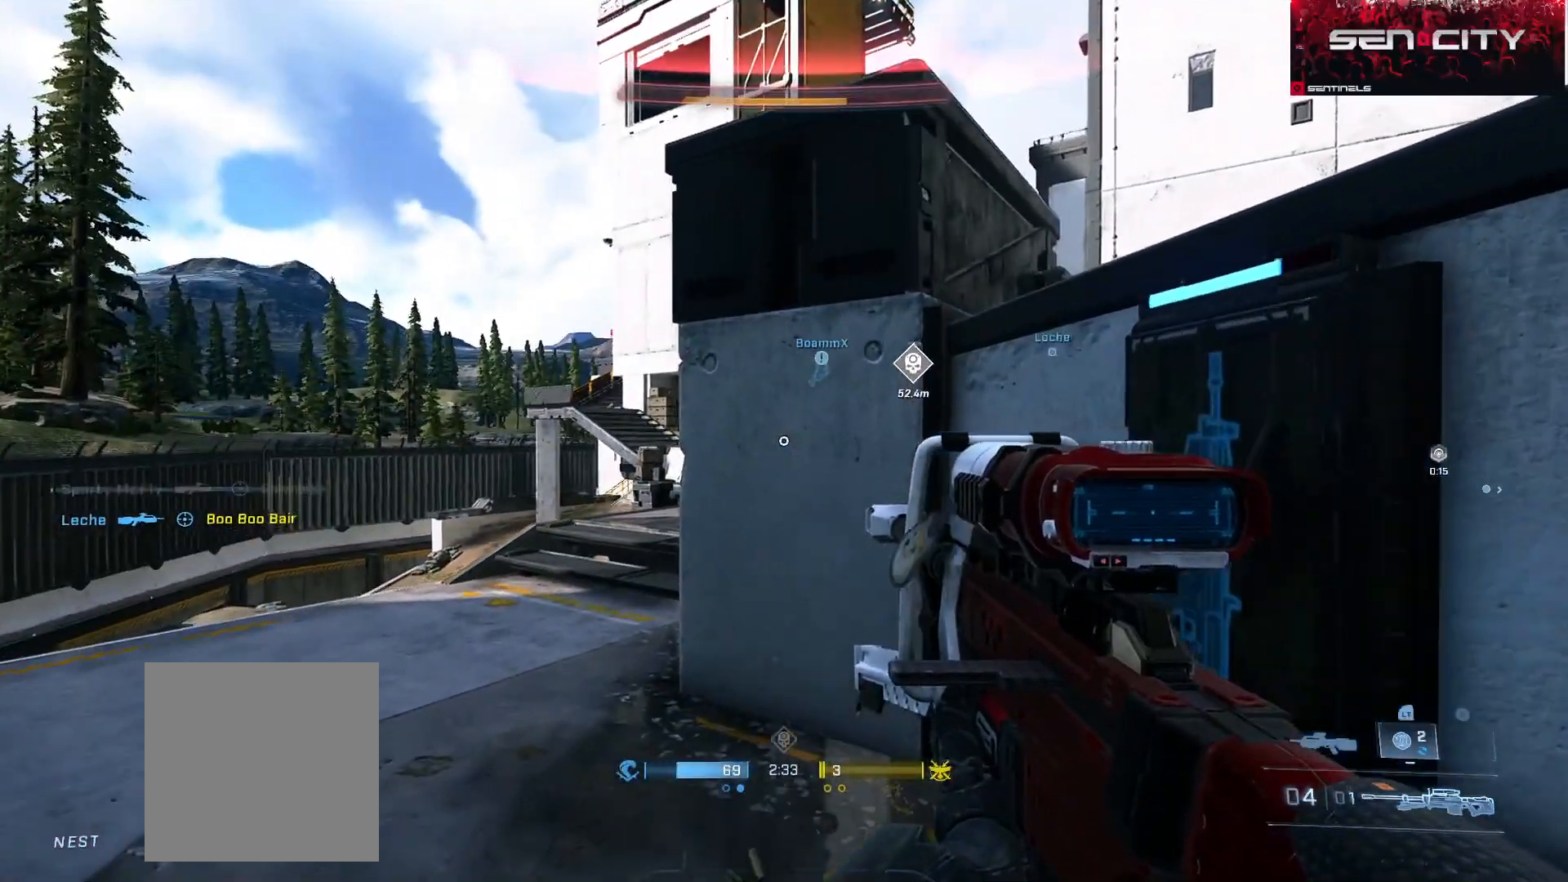
{"buttons": [], "left_stick": "right", "right_stick": "center", "events": [[83, "left_stick", "center"], [117, "Y", "down"], [133, "left_stick", "left"], [217, "Y", "up"], [250, "right_stick", "right"], [300, "Y", "down"], [367, "Y", "up"], [400, "right_stick", "center"], [417, "left_stick", "center"], [500, "left_stick", "right"]]}